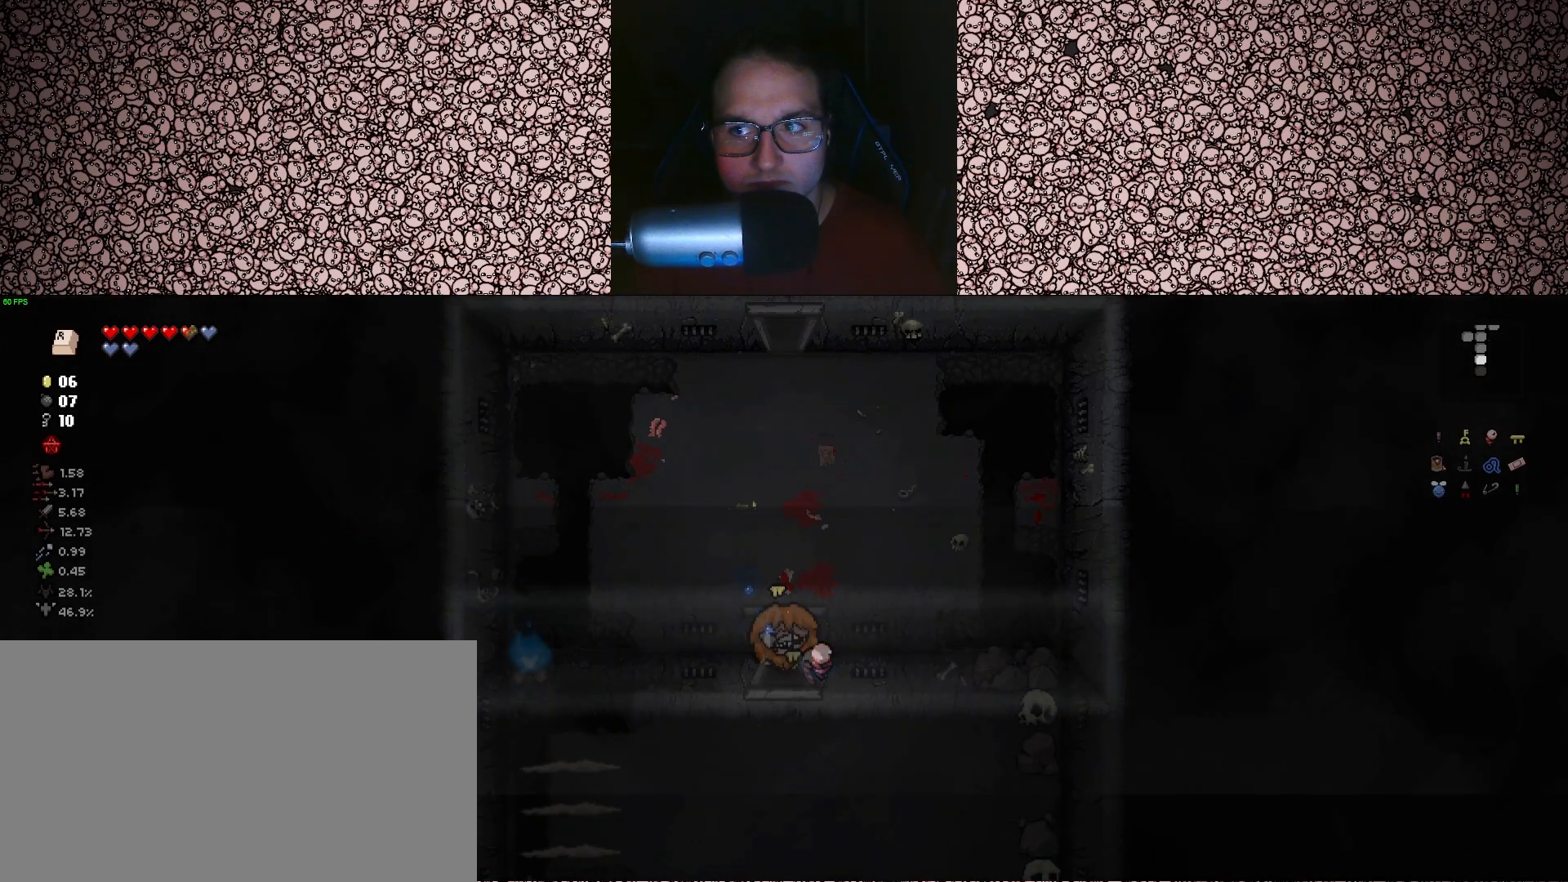
Gameplay with keyboard; each line is a JSON object with the keys held at the frame after it. "events" lists presses ("down") and releases ("up") of "a", "ctrl", "d", "down", "e", "escape", "f", "left", "q", "r", "right", "s", "space", "tab", "up" and "w" between this image and that frame as [ms after this image, input, new state], when the widget could be followed in between. No other keys are recorded. Mouse input is not recorded.
{"keys": ["s"], "events": [[50, "s", "up"], [483, "s", "down"]]}
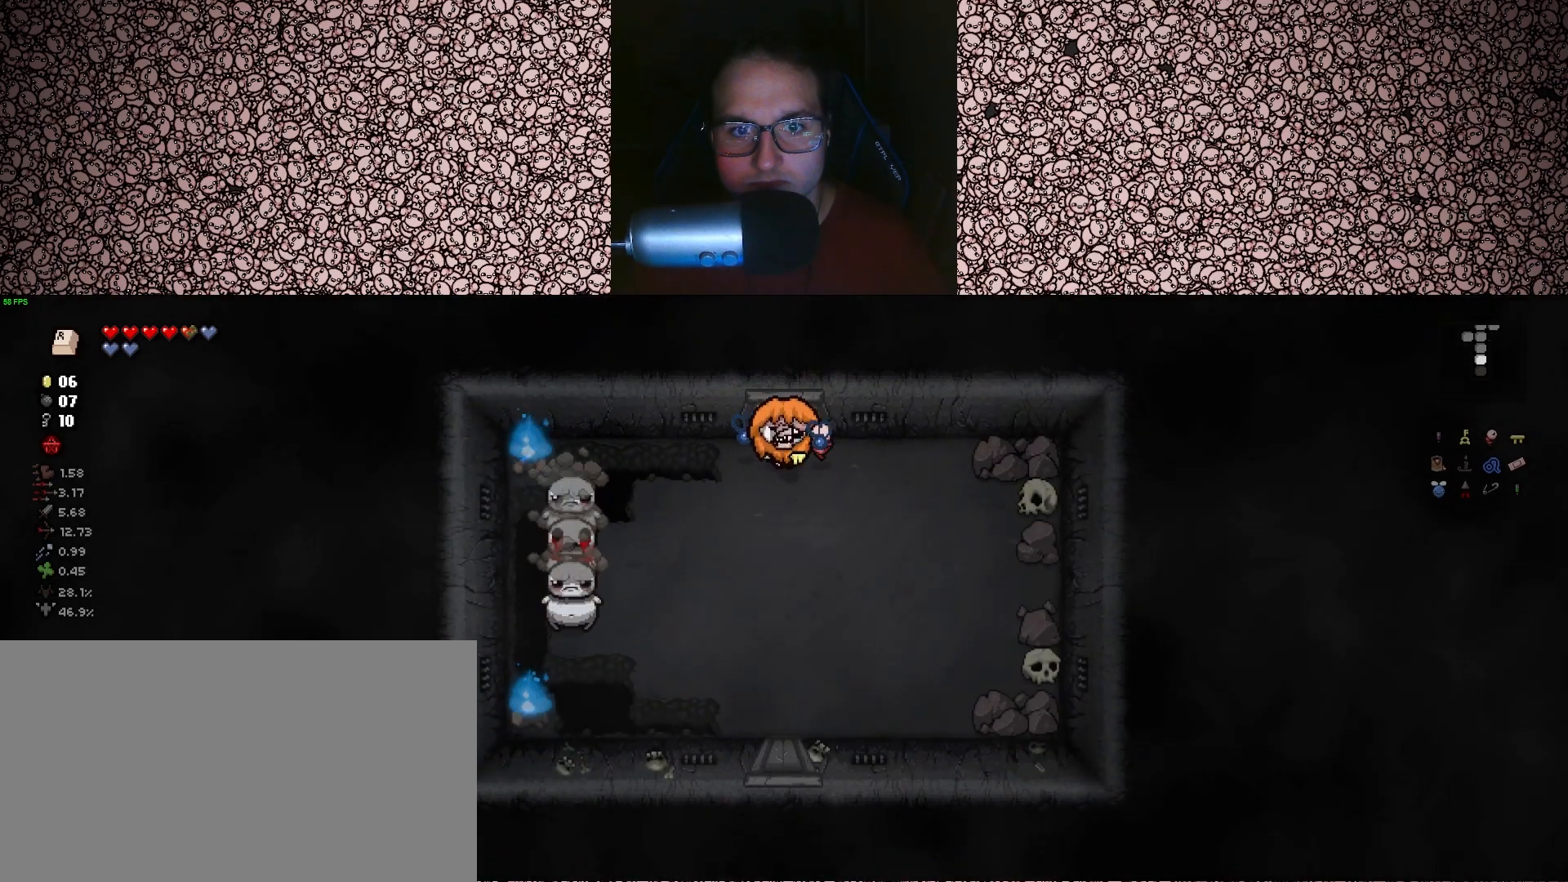
{"keys": ["left", "s"], "events": [[100, "d", "down"], [167, "left", "down"], [217, "d", "up"], [233, "s", "up"], [400, "s", "down"]]}
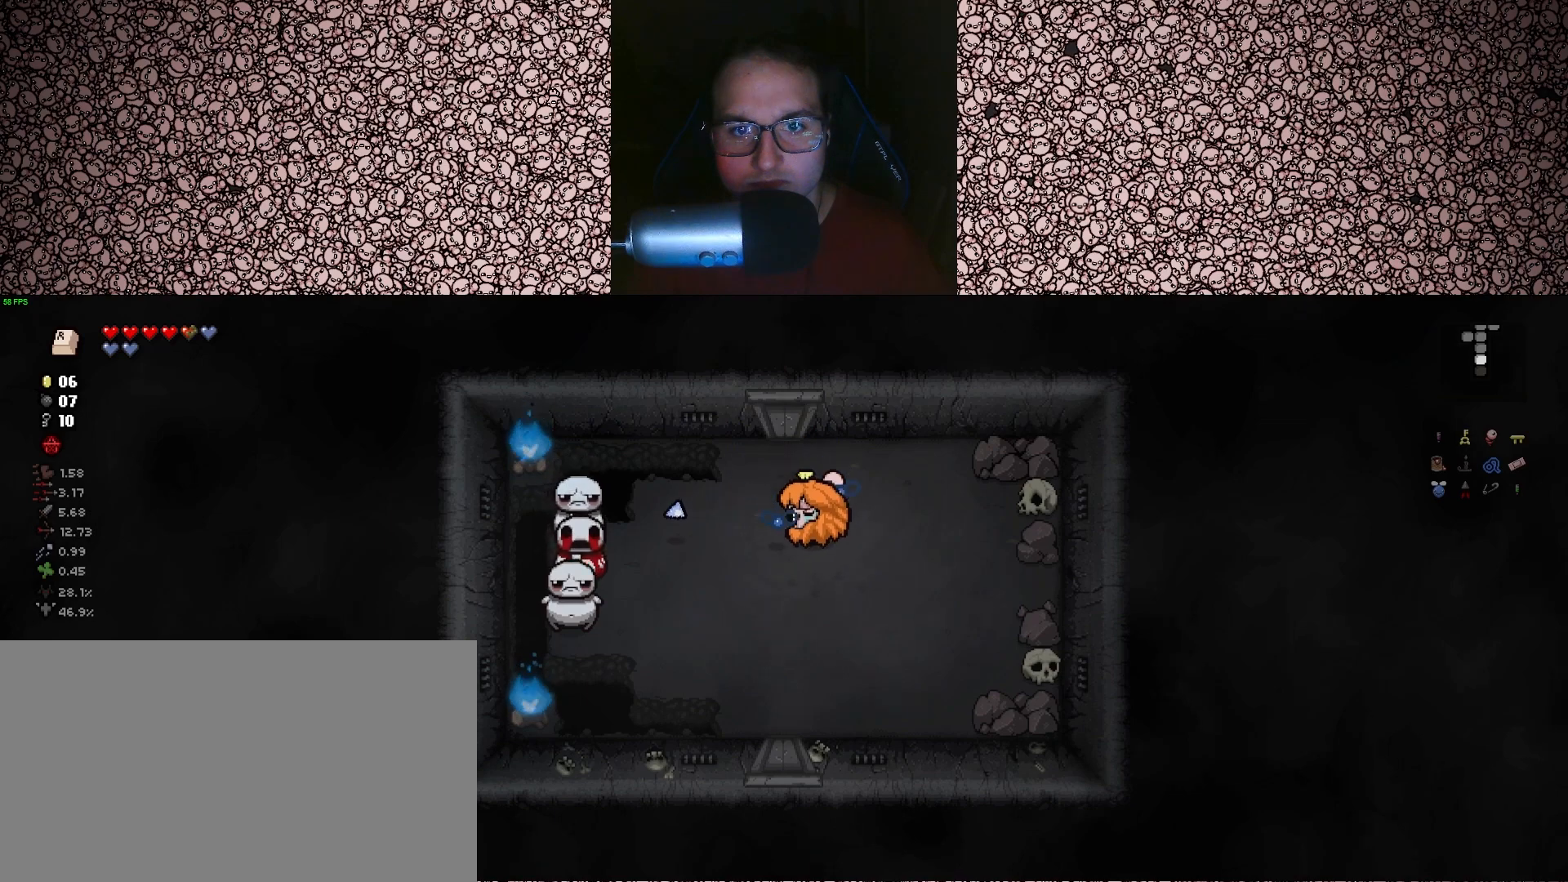
{"keys": ["left", "w"], "events": [[17, "s", "up"], [167, "a", "down"], [167, "s", "down"], [233, "s", "up"], [283, "a", "up"], [417, "w", "down"]]}
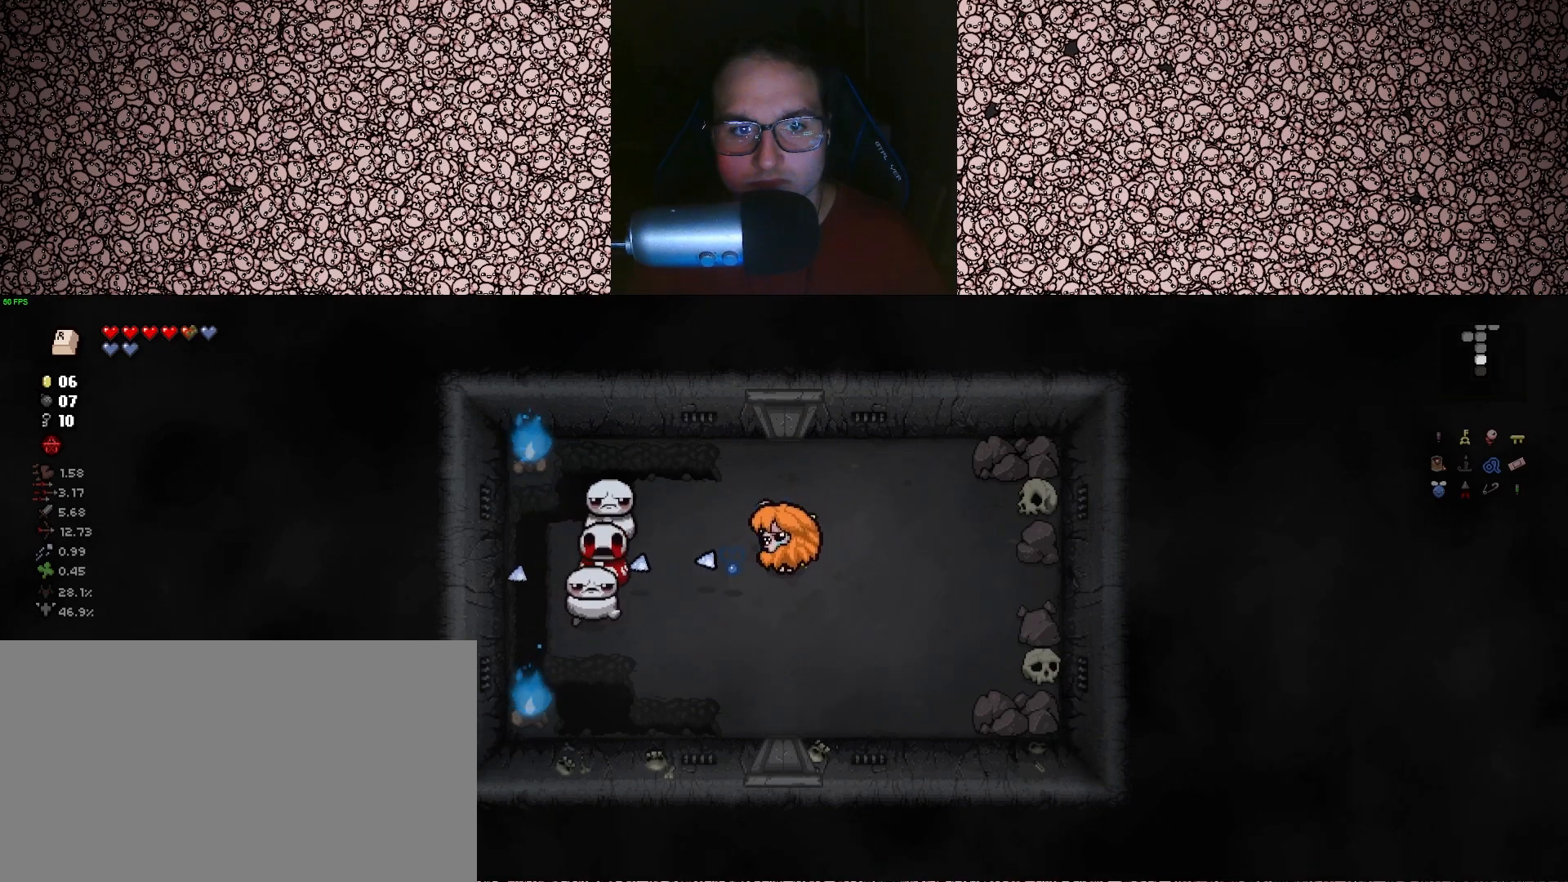
{"keys": ["d", "left", "s"], "events": [[33, "w", "up"], [233, "d", "down"], [250, "w", "down"], [267, "w", "up"], [350, "d", "up"], [433, "s", "down"], [500, "d", "down"]]}
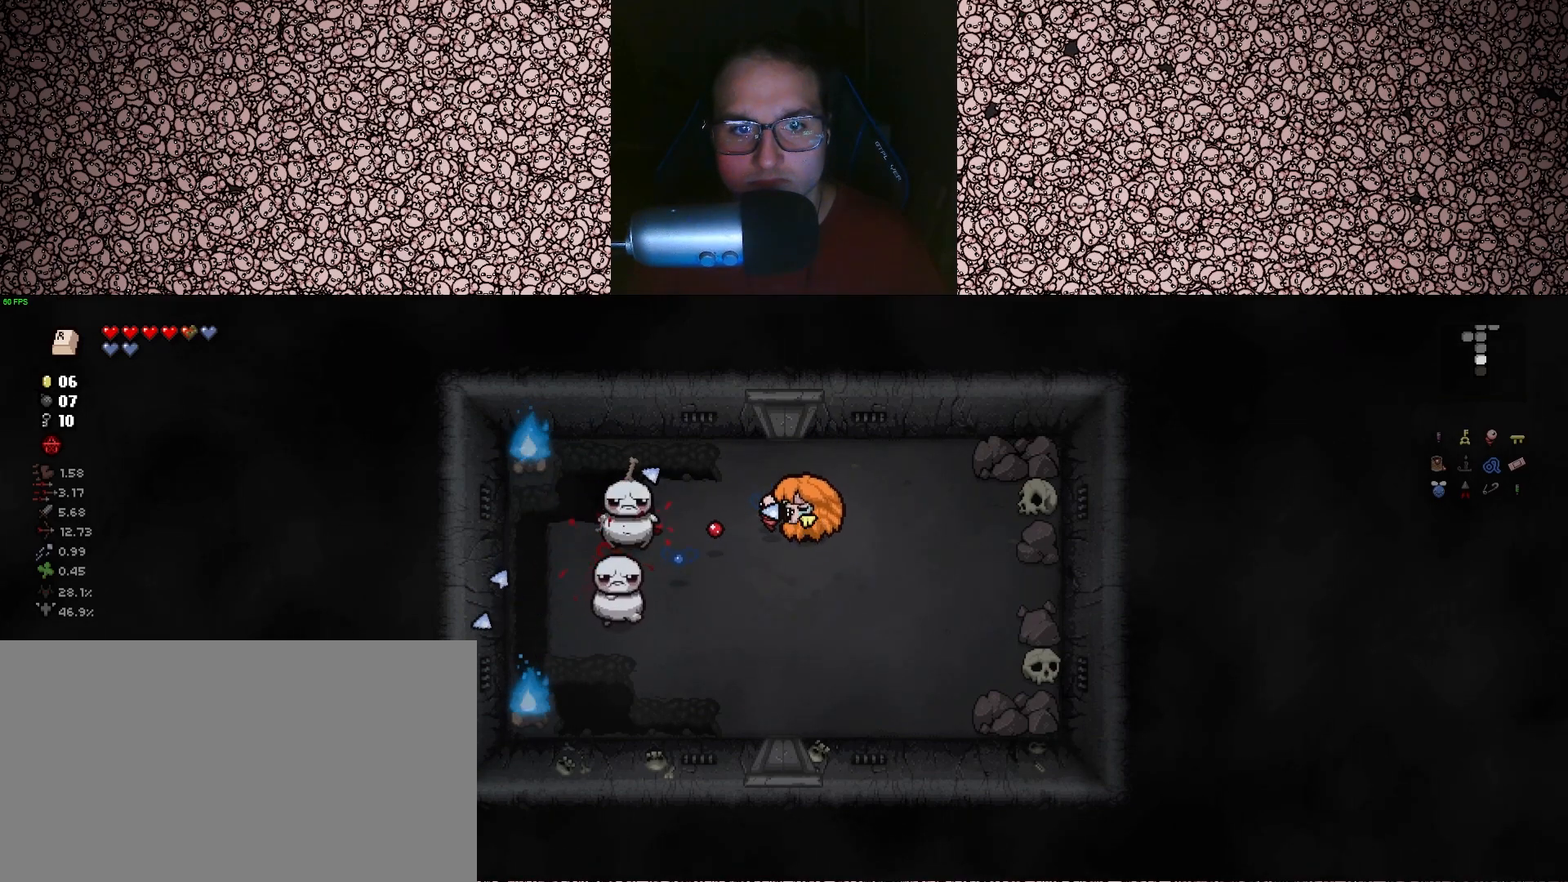
{"keys": ["left", "s"], "events": [[100, "s", "up"], [117, "d", "up"], [483, "s", "down"]]}
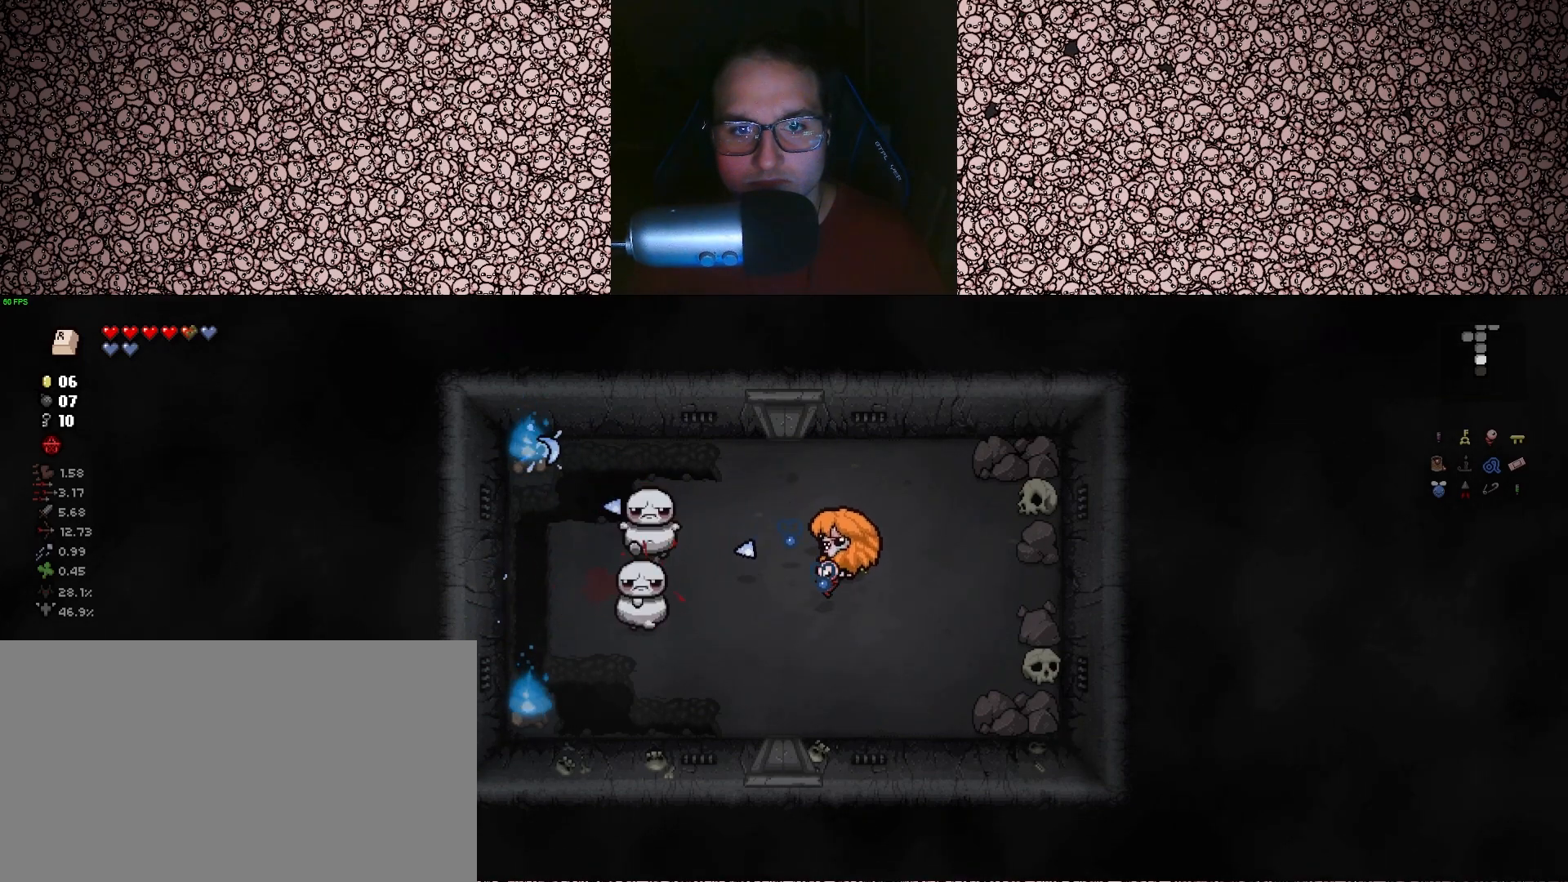
{"keys": ["d", "left", "w"], "events": [[33, "a", "down"], [83, "d", "down"], [150, "a", "up"], [167, "s", "up"], [233, "d", "up"], [350, "w", "down"], [500, "d", "down"]]}
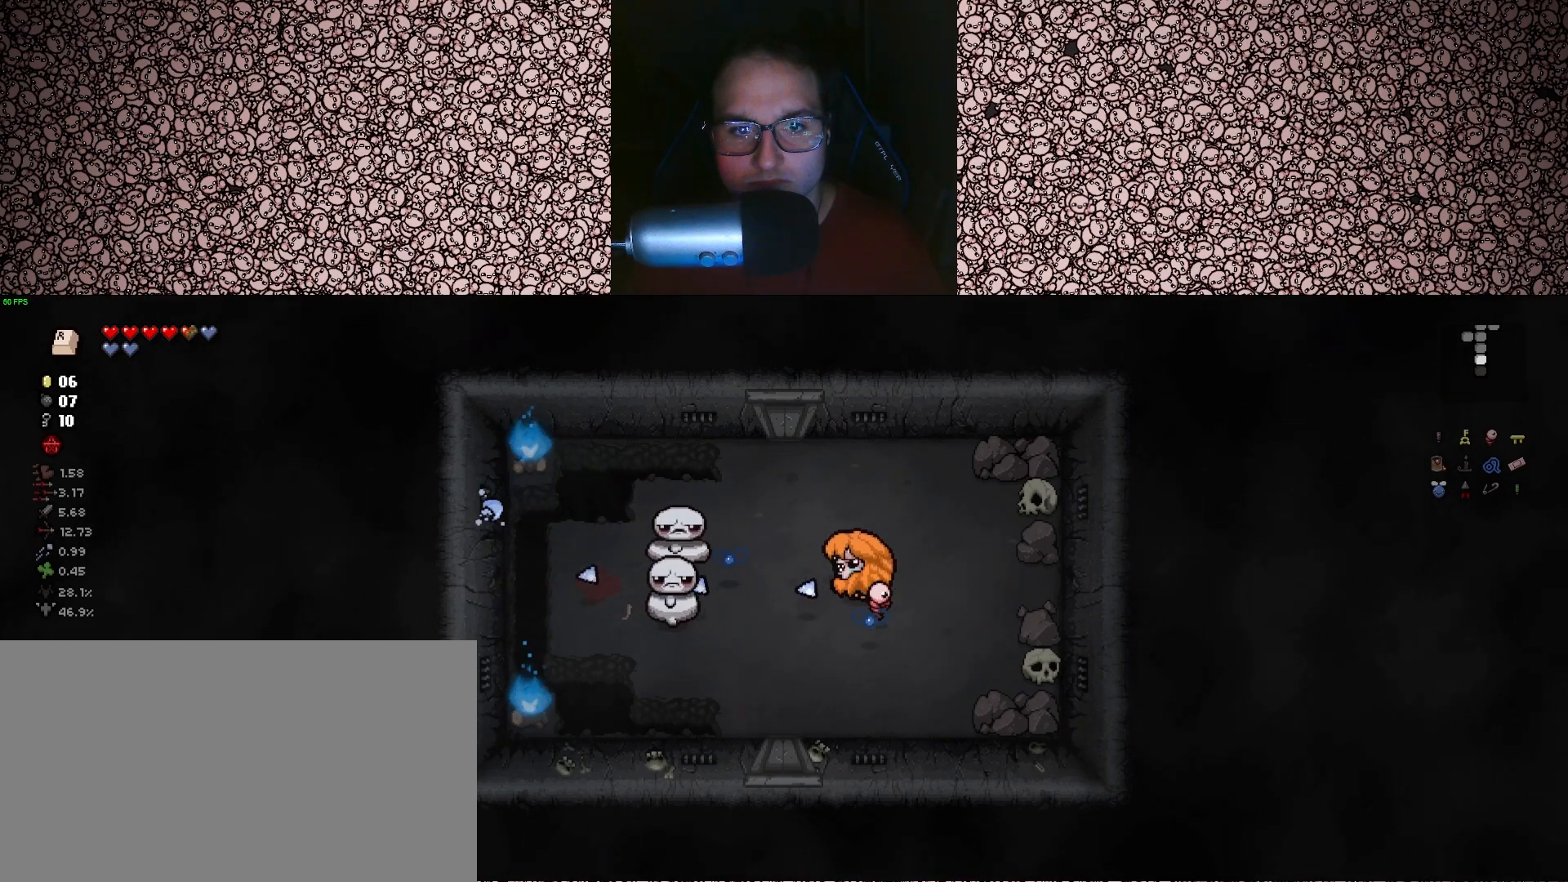
{"keys": ["left"], "events": [[50, "w", "up"], [100, "d", "up"]]}
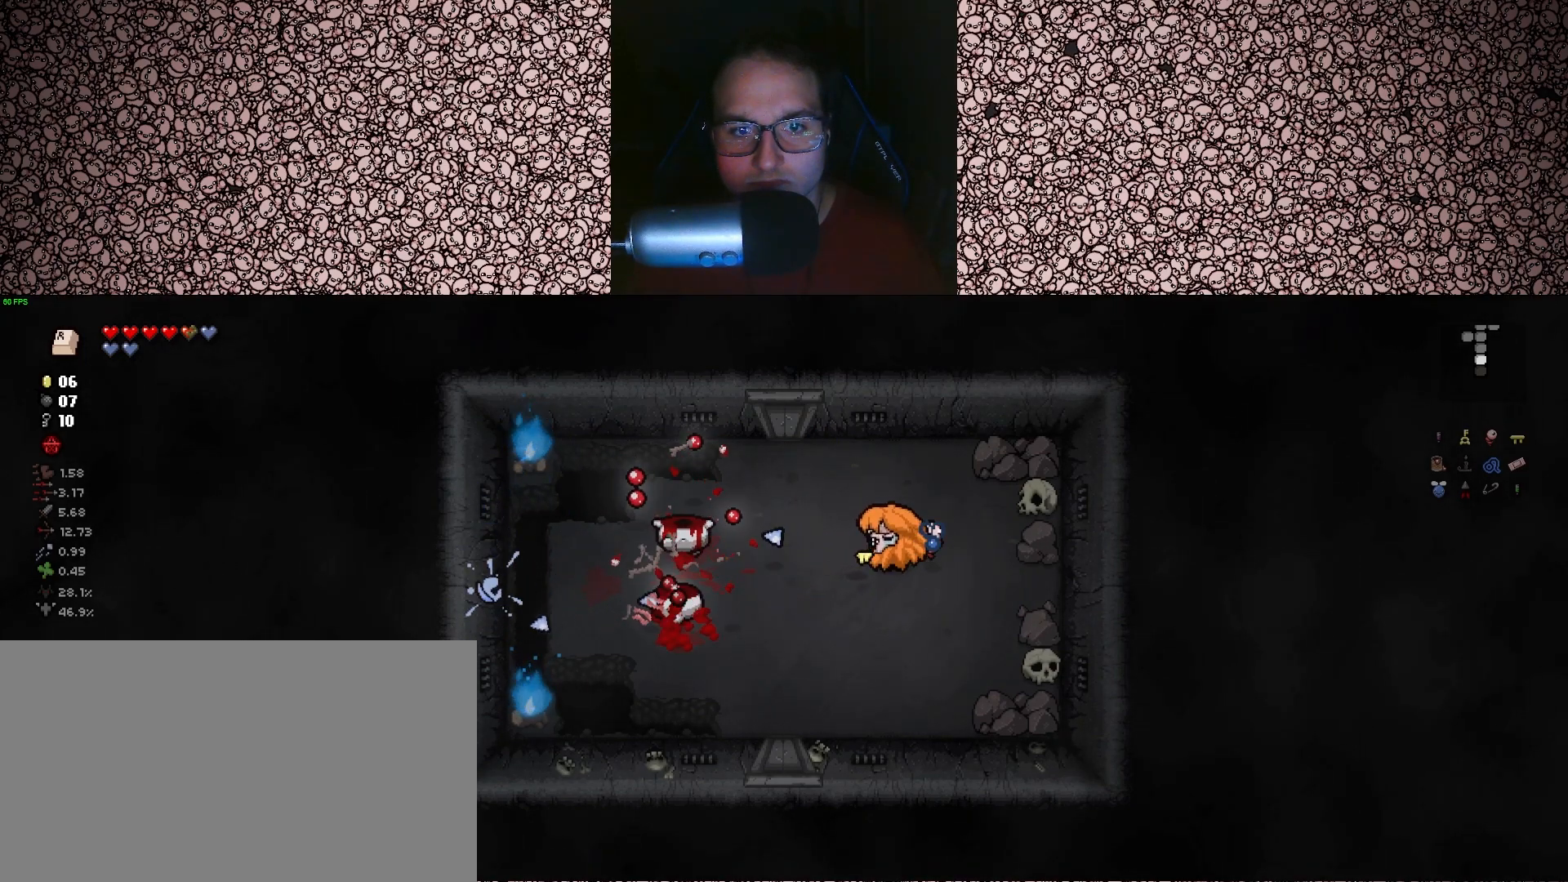
{"keys": ["left"], "events": [[200, "a", "down"], [217, "s", "down"], [350, "a", "up"], [350, "s", "up"]]}
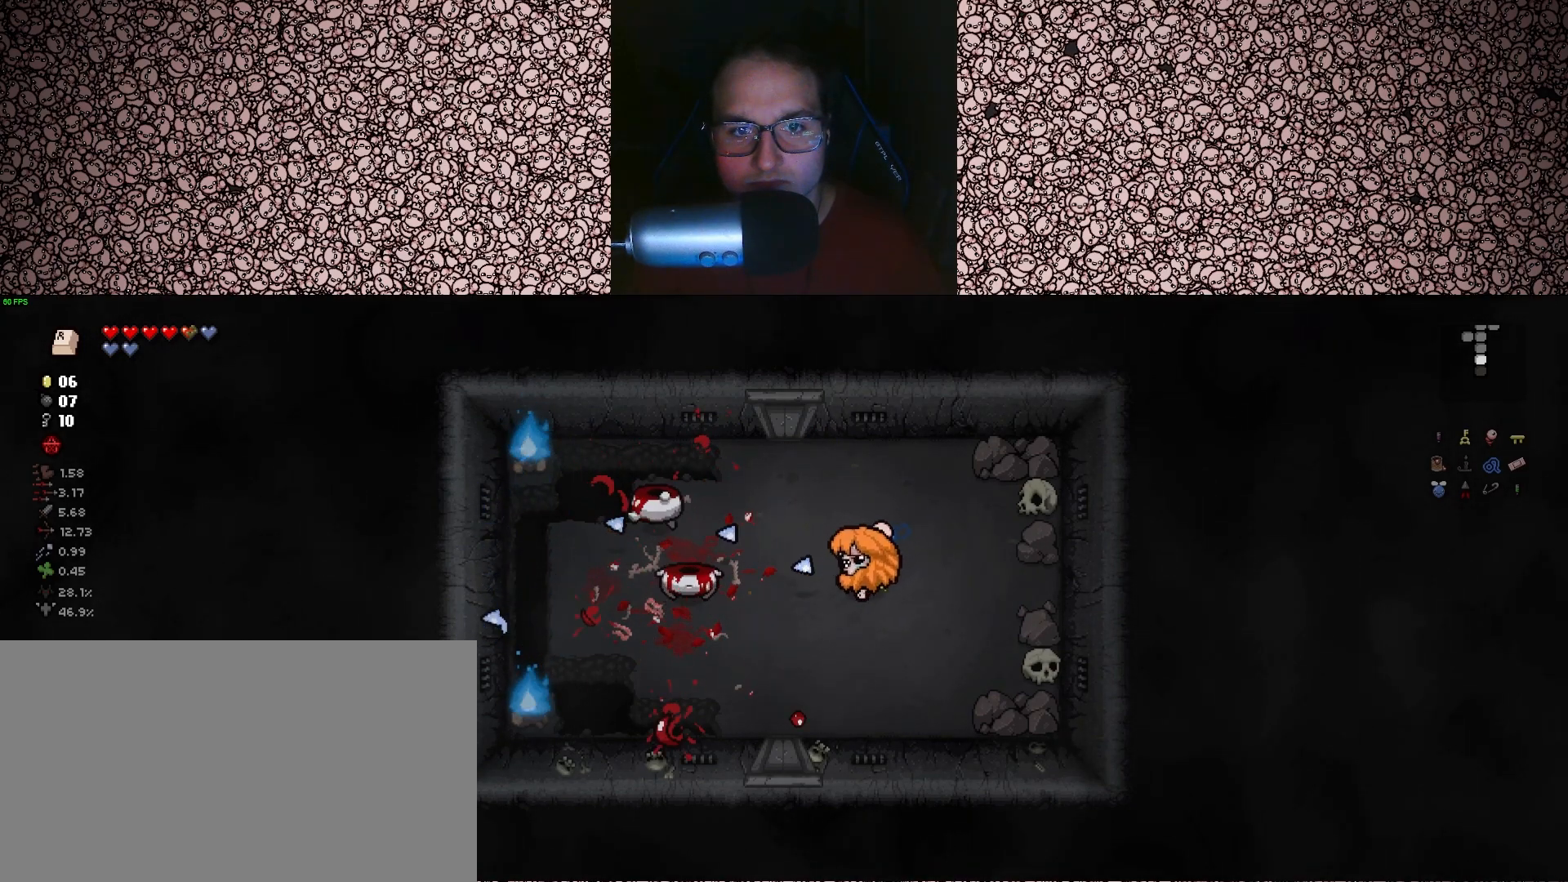
{"keys": ["left"], "events": [[50, "w", "down"], [183, "w", "up"], [283, "w", "down"], [400, "w", "up"]]}
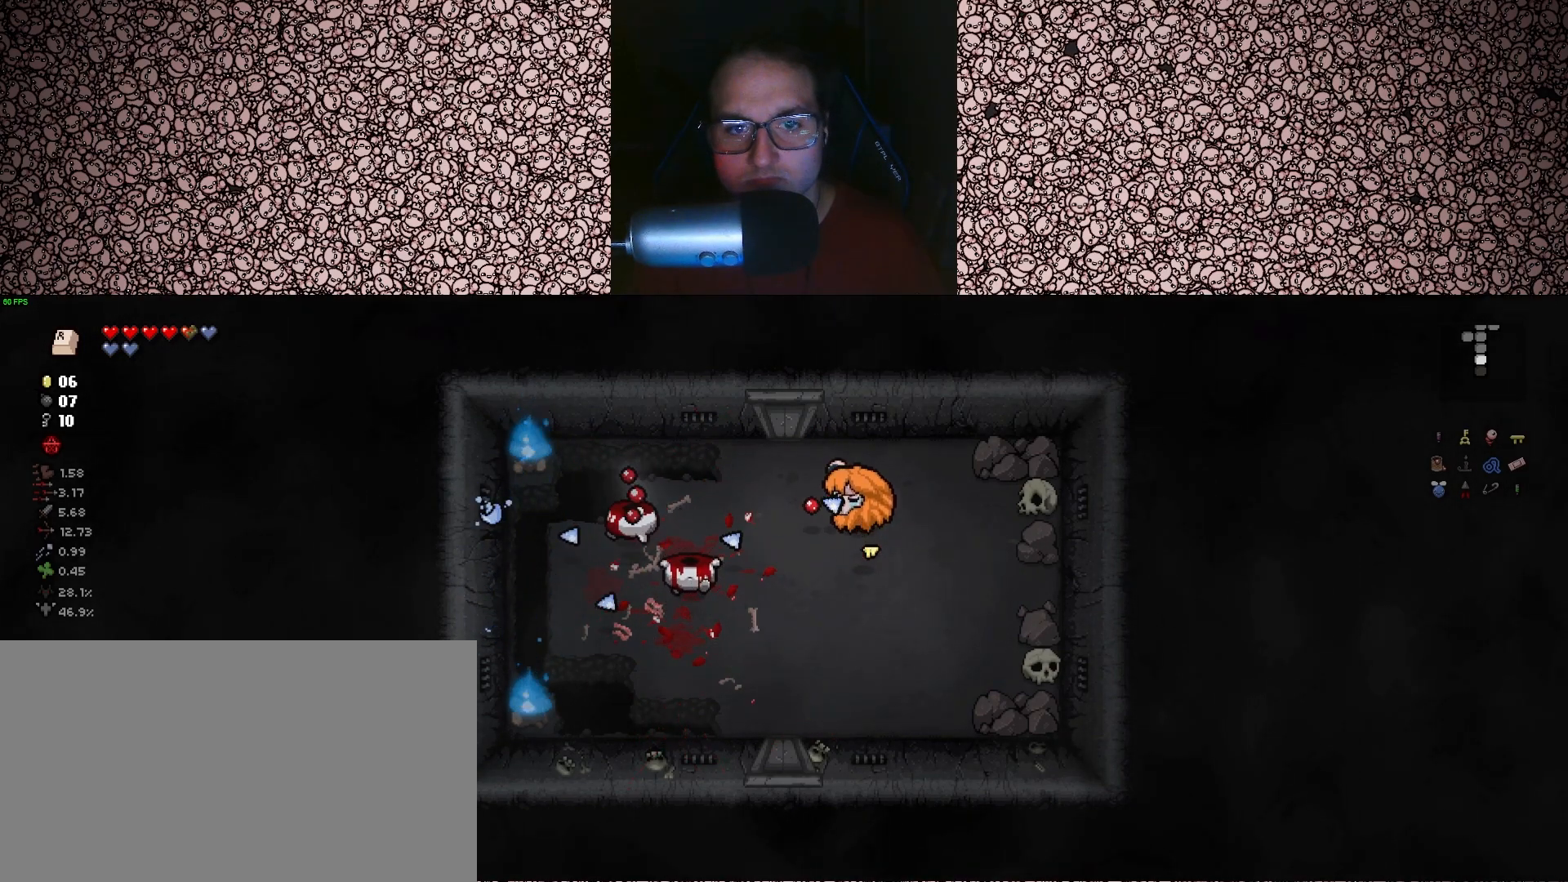
{"keys": ["d", "left"], "events": [[33, "a", "down"], [33, "s", "down"], [217, "a", "up"], [333, "d", "down"], [350, "s", "up"]]}
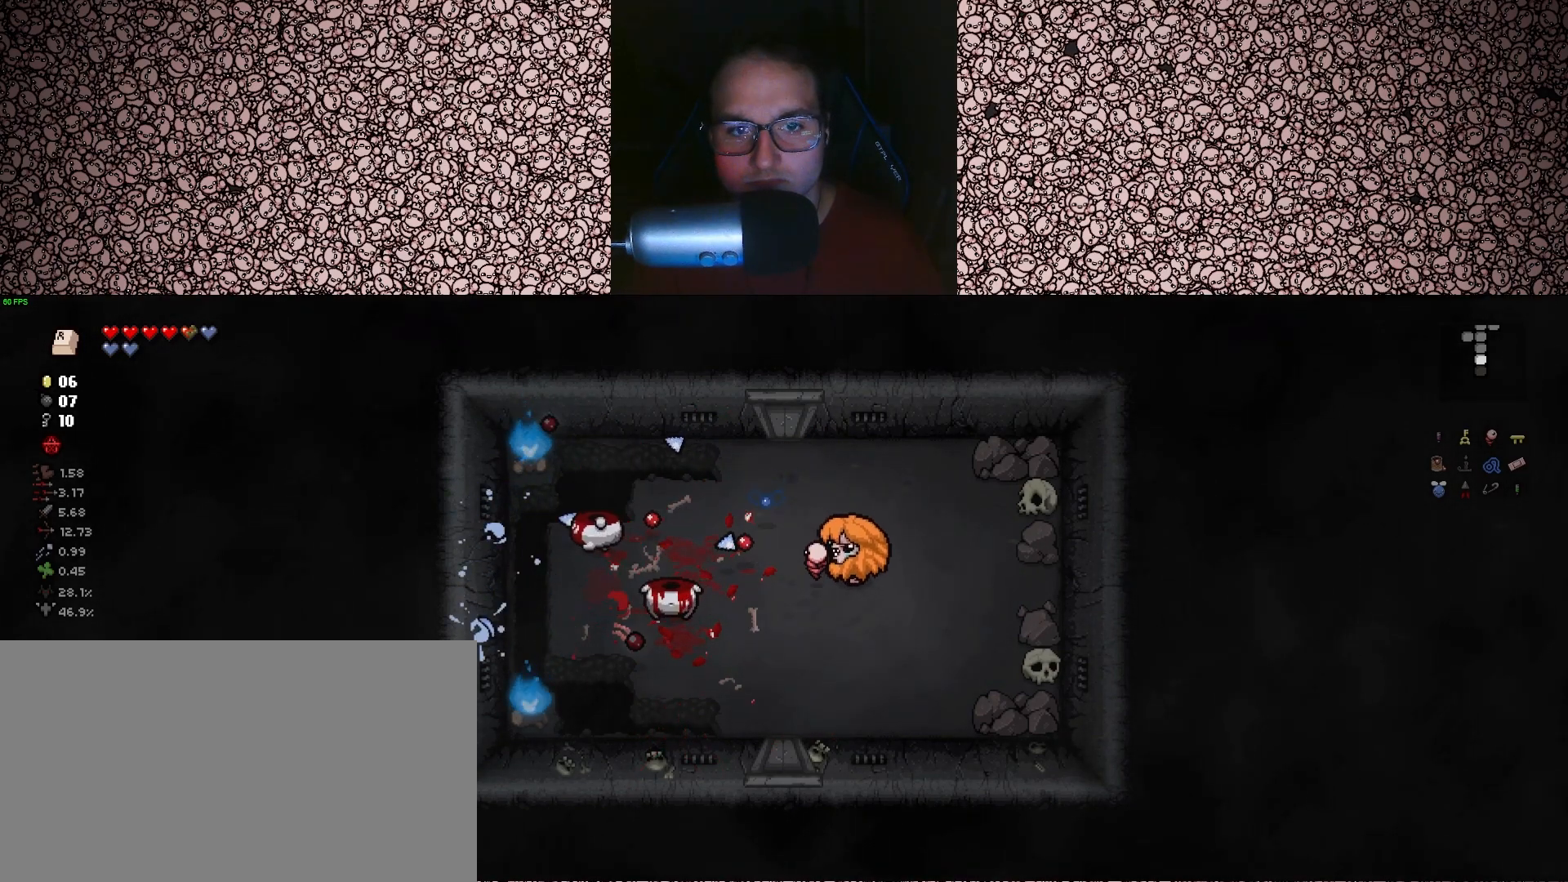
{"keys": ["left"], "events": [[100, "d", "up"], [167, "a", "down"], [283, "w", "down"], [450, "w", "up"], [483, "a", "up"]]}
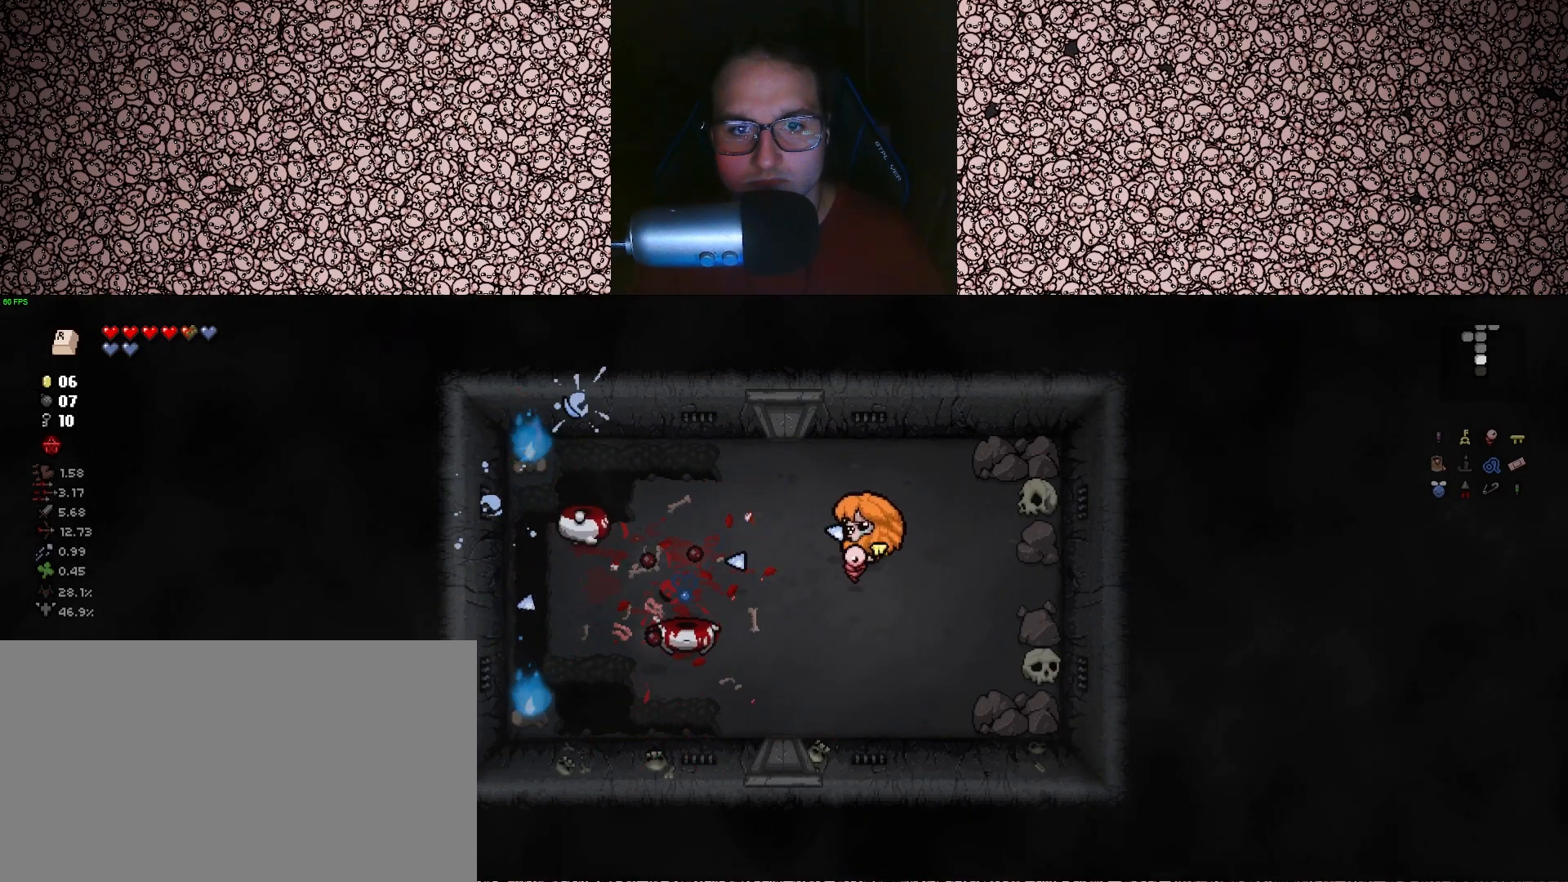
{"keys": ["left"], "events": [[233, "s", "down"], [250, "d", "down"], [367, "s", "up"], [483, "d", "up"]]}
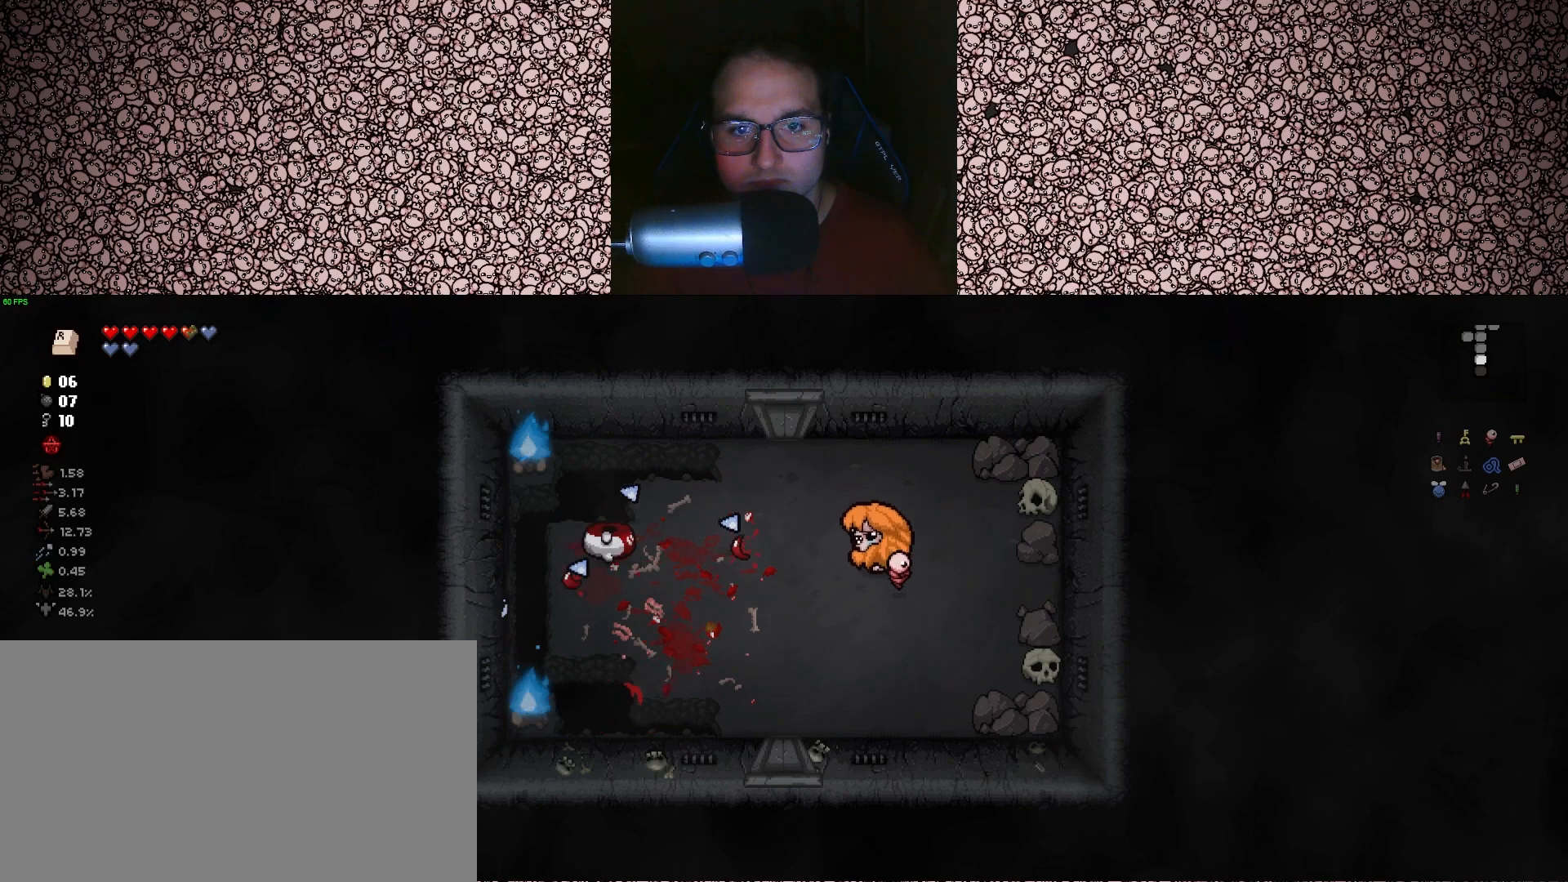
{"keys": ["d", "left"], "events": [[117, "a", "down"], [367, "s", "down"], [433, "a", "up"], [450, "s", "up"], [483, "d", "down"]]}
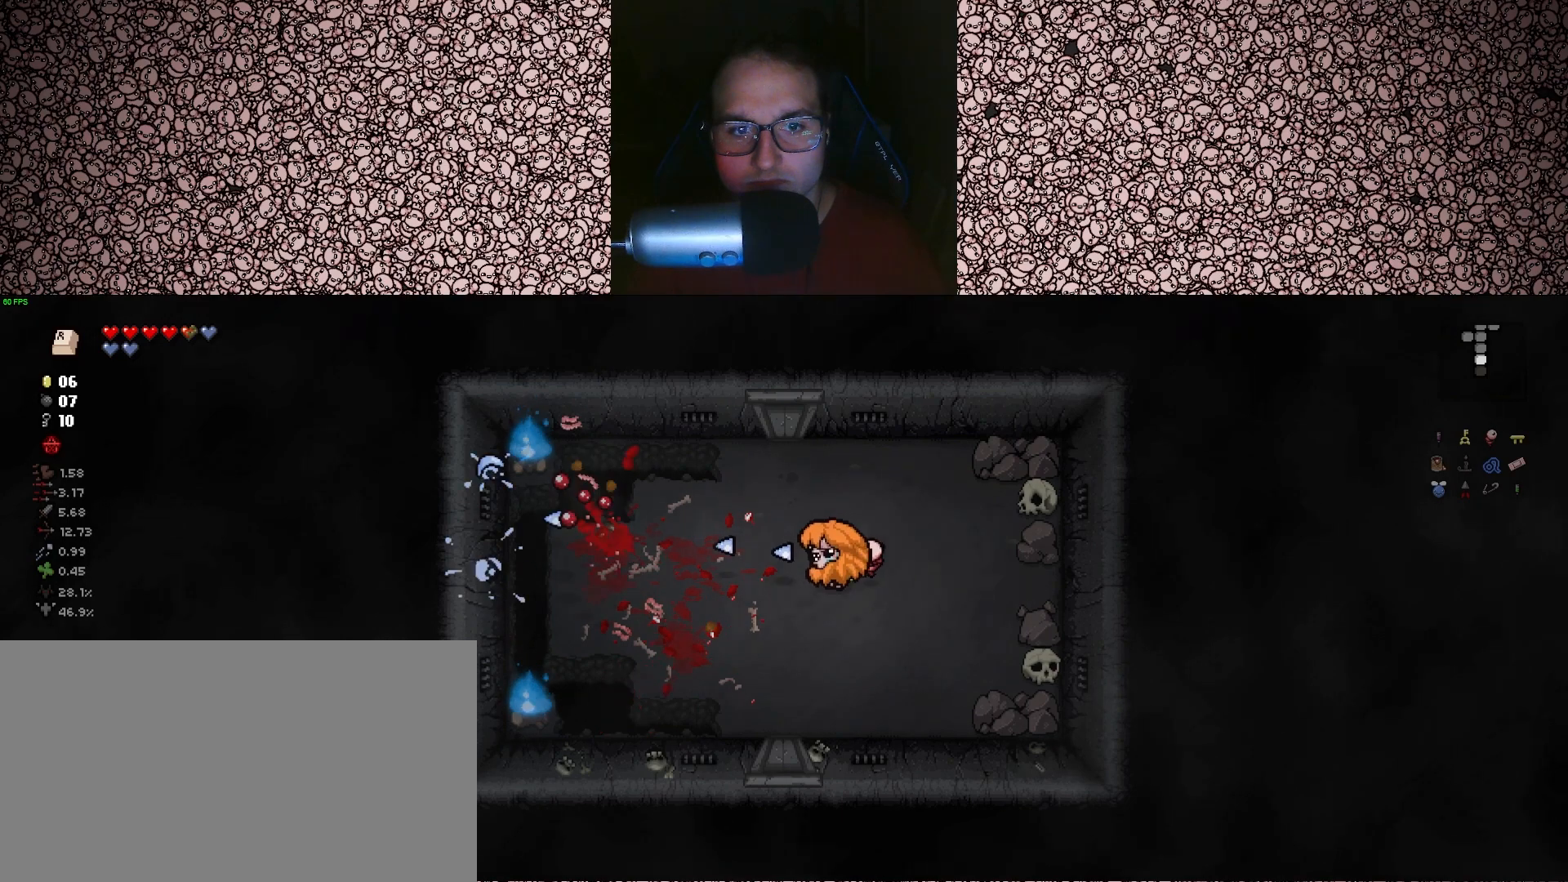
{"keys": [], "events": [[200, "w", "down"], [250, "d", "up"], [283, "left", "up"], [300, "w", "up"]]}
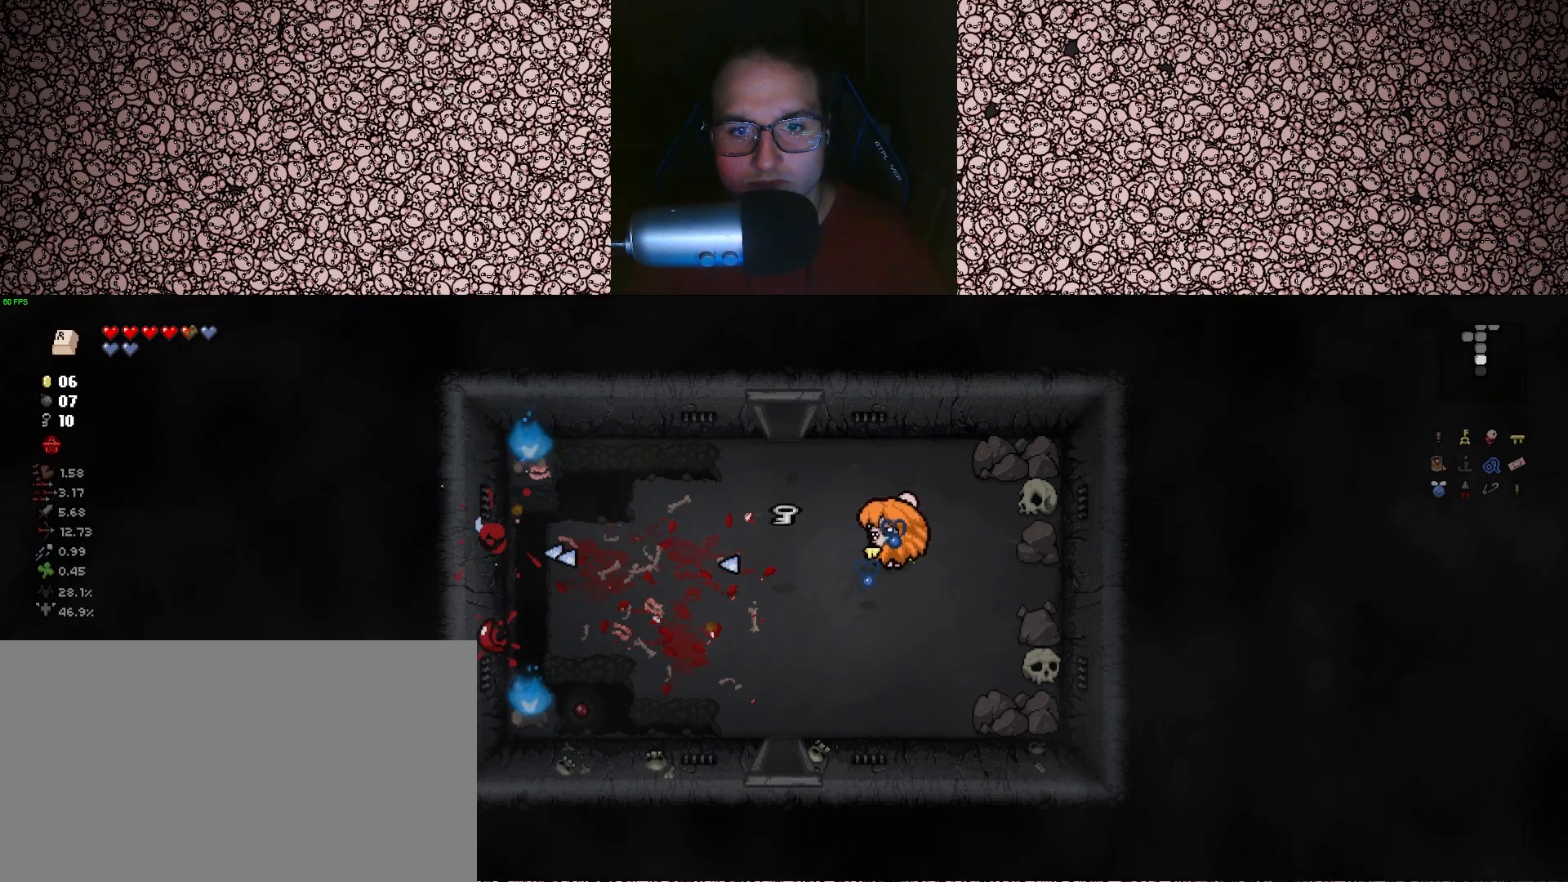
{"keys": ["s"], "events": [[83, "a", "down"], [433, "s", "down"], [483, "a", "up"]]}
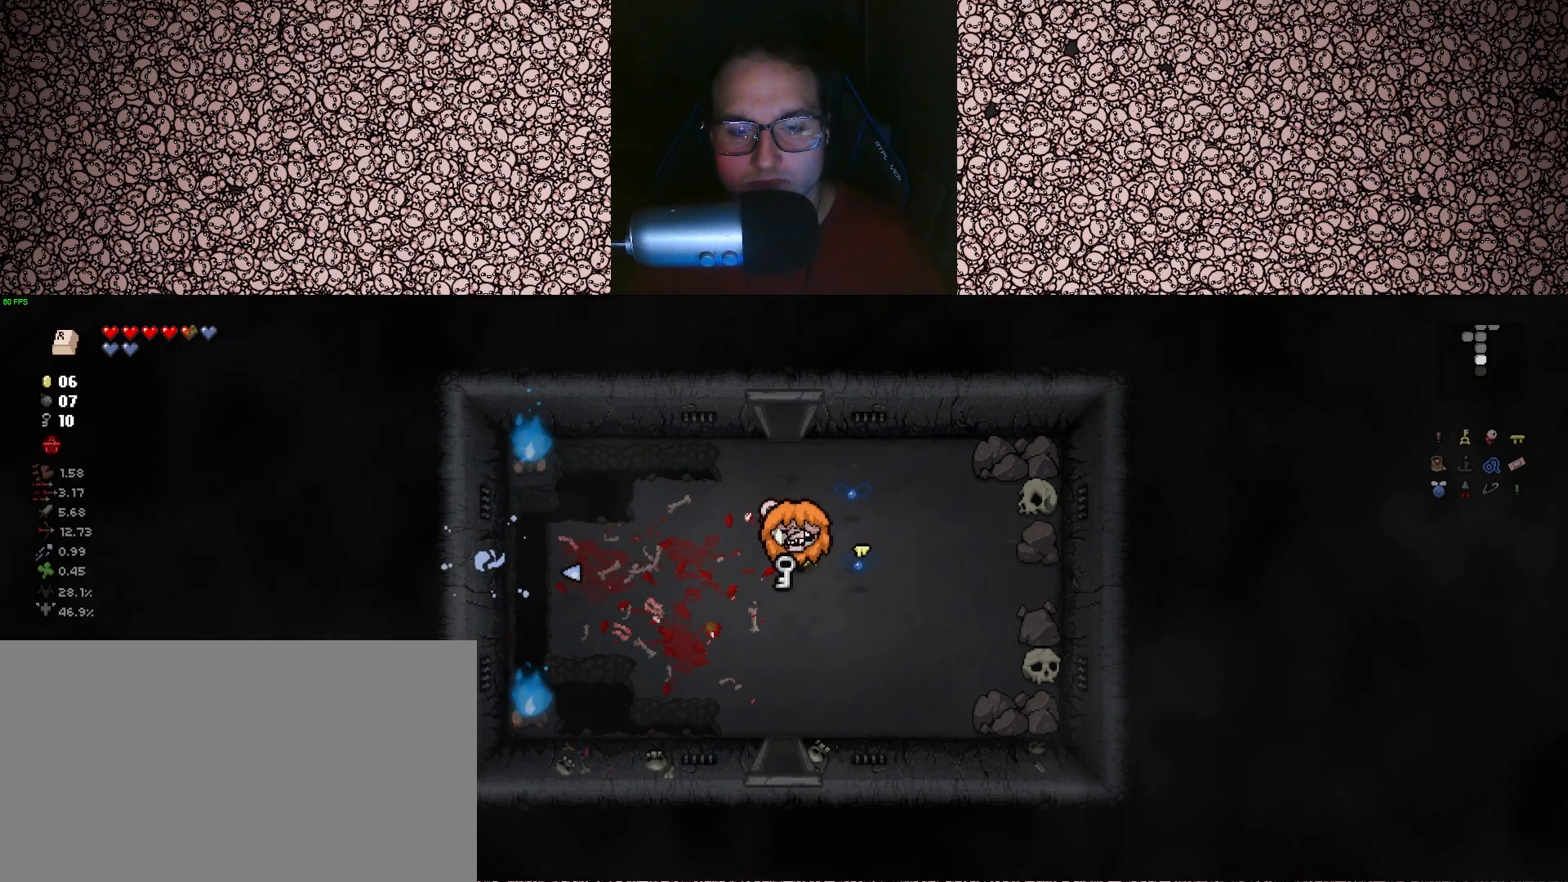
{"keys": ["s"], "events": []}
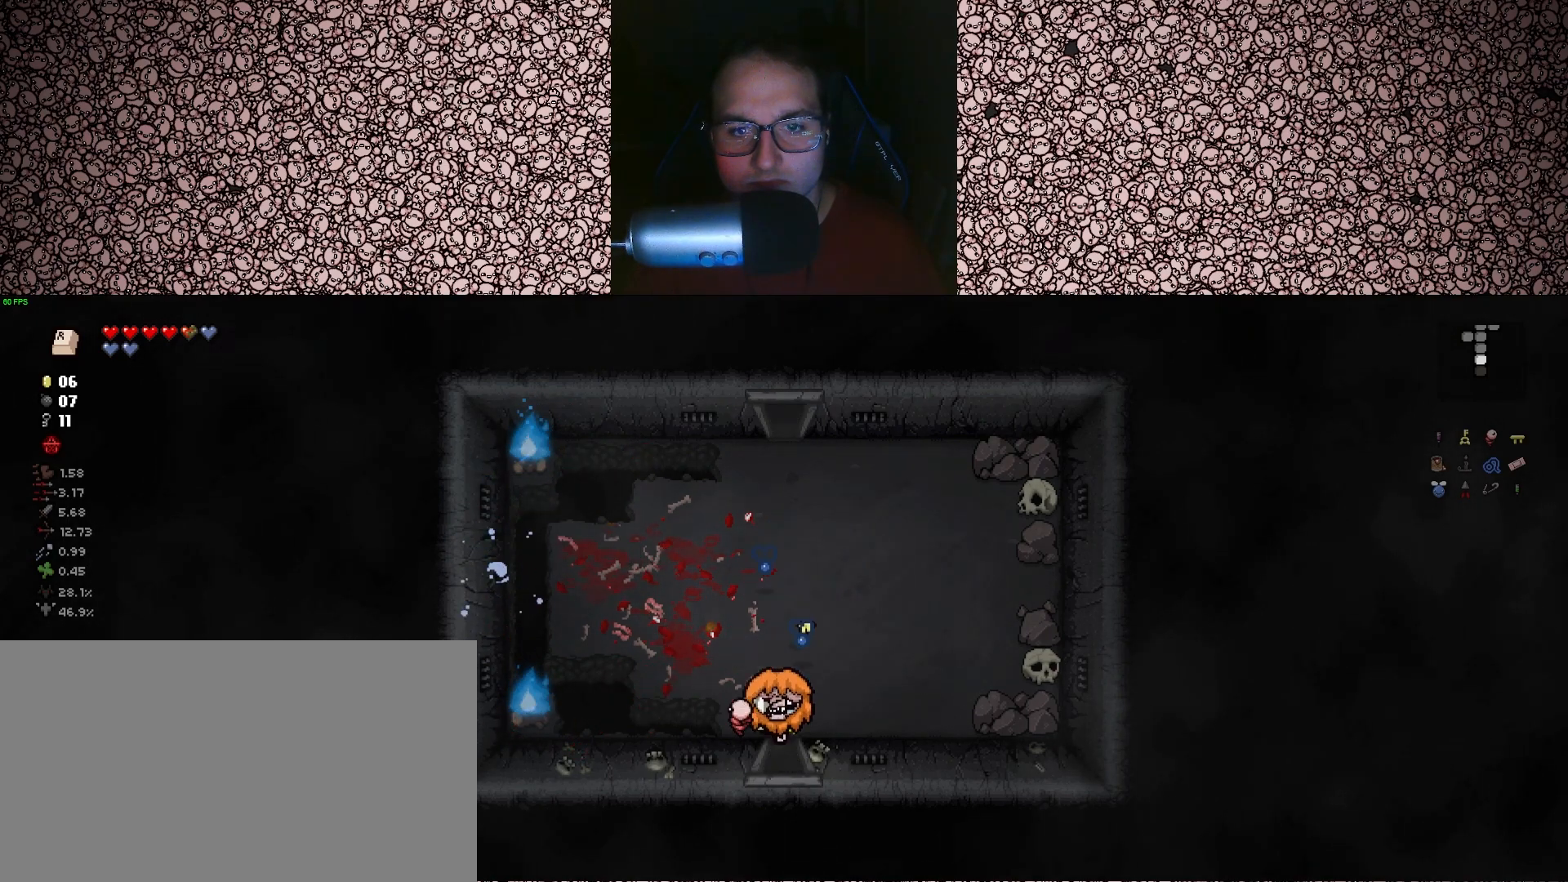
{"keys": [], "events": [[300, "s", "up"]]}
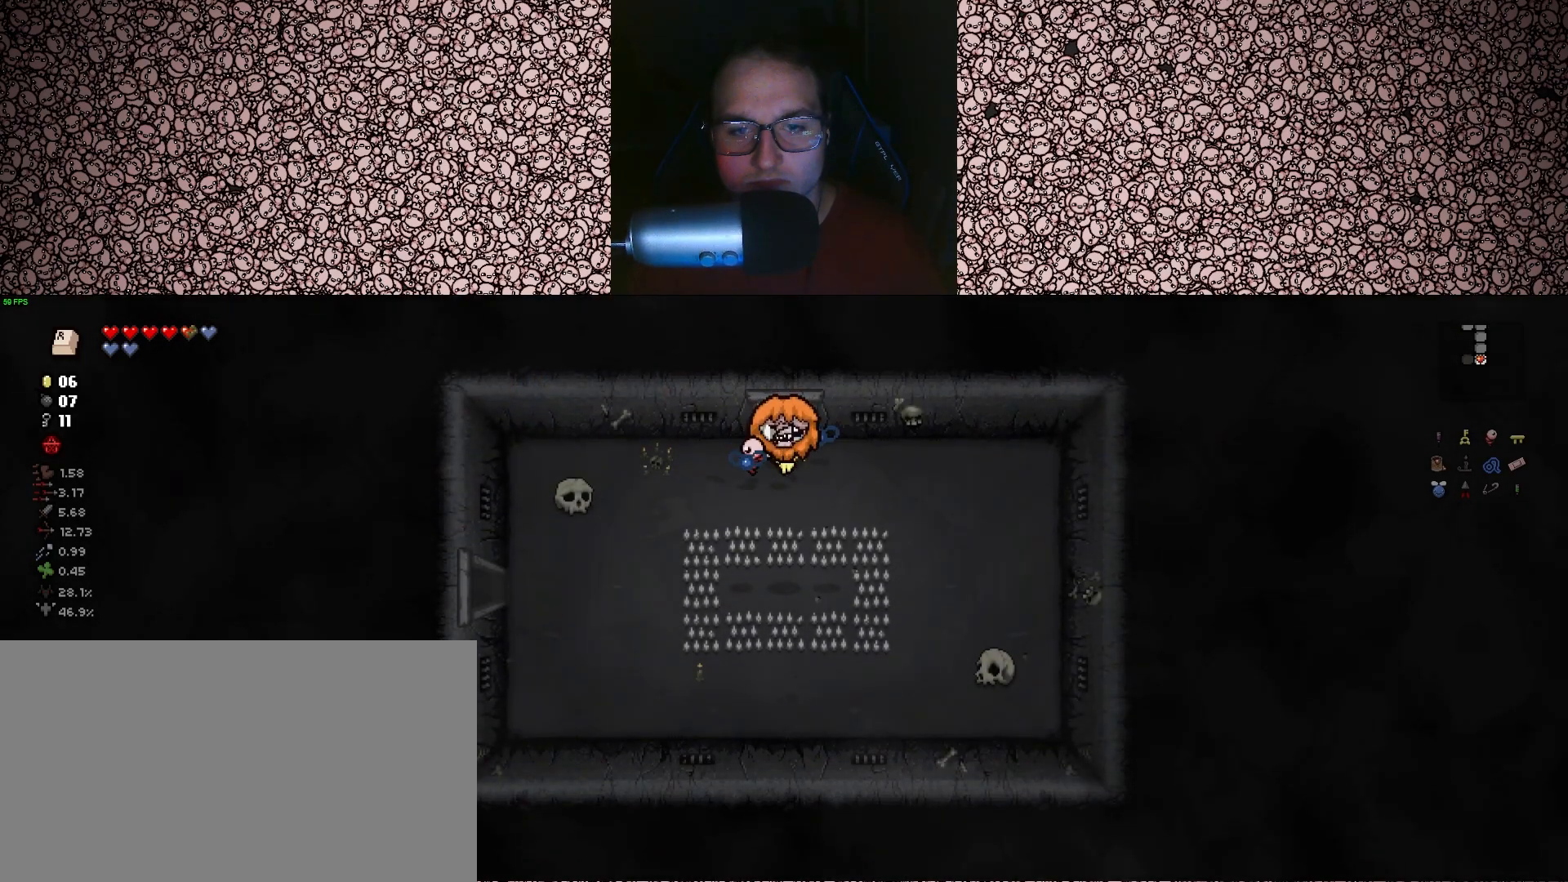
{"keys": ["a"], "events": [[367, "a", "down"]]}
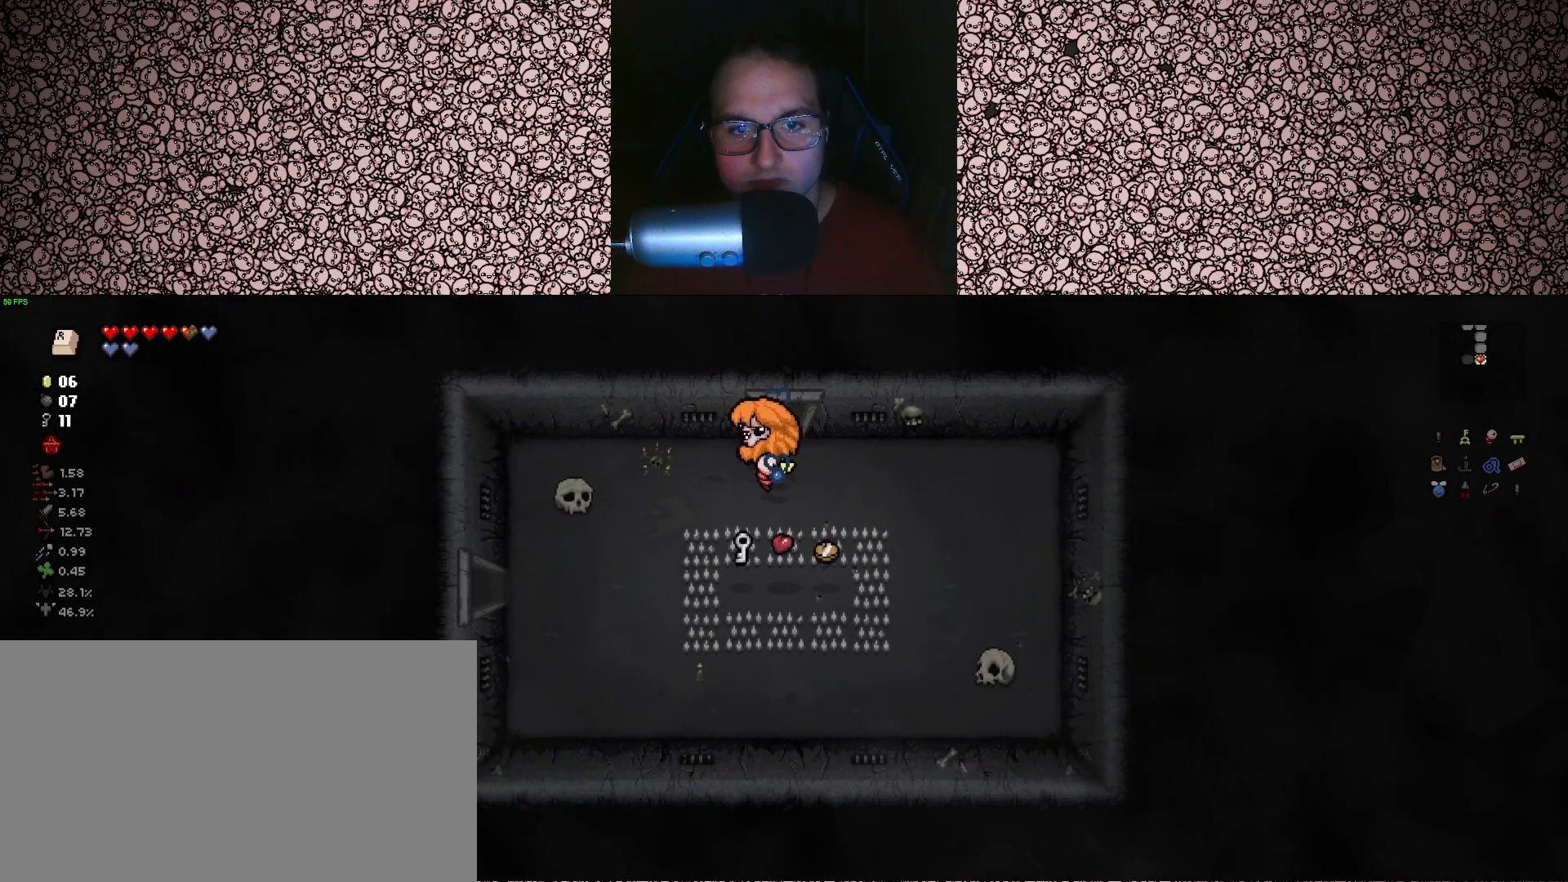
{"keys": ["d"], "events": [[183, "a", "up"], [483, "d", "down"]]}
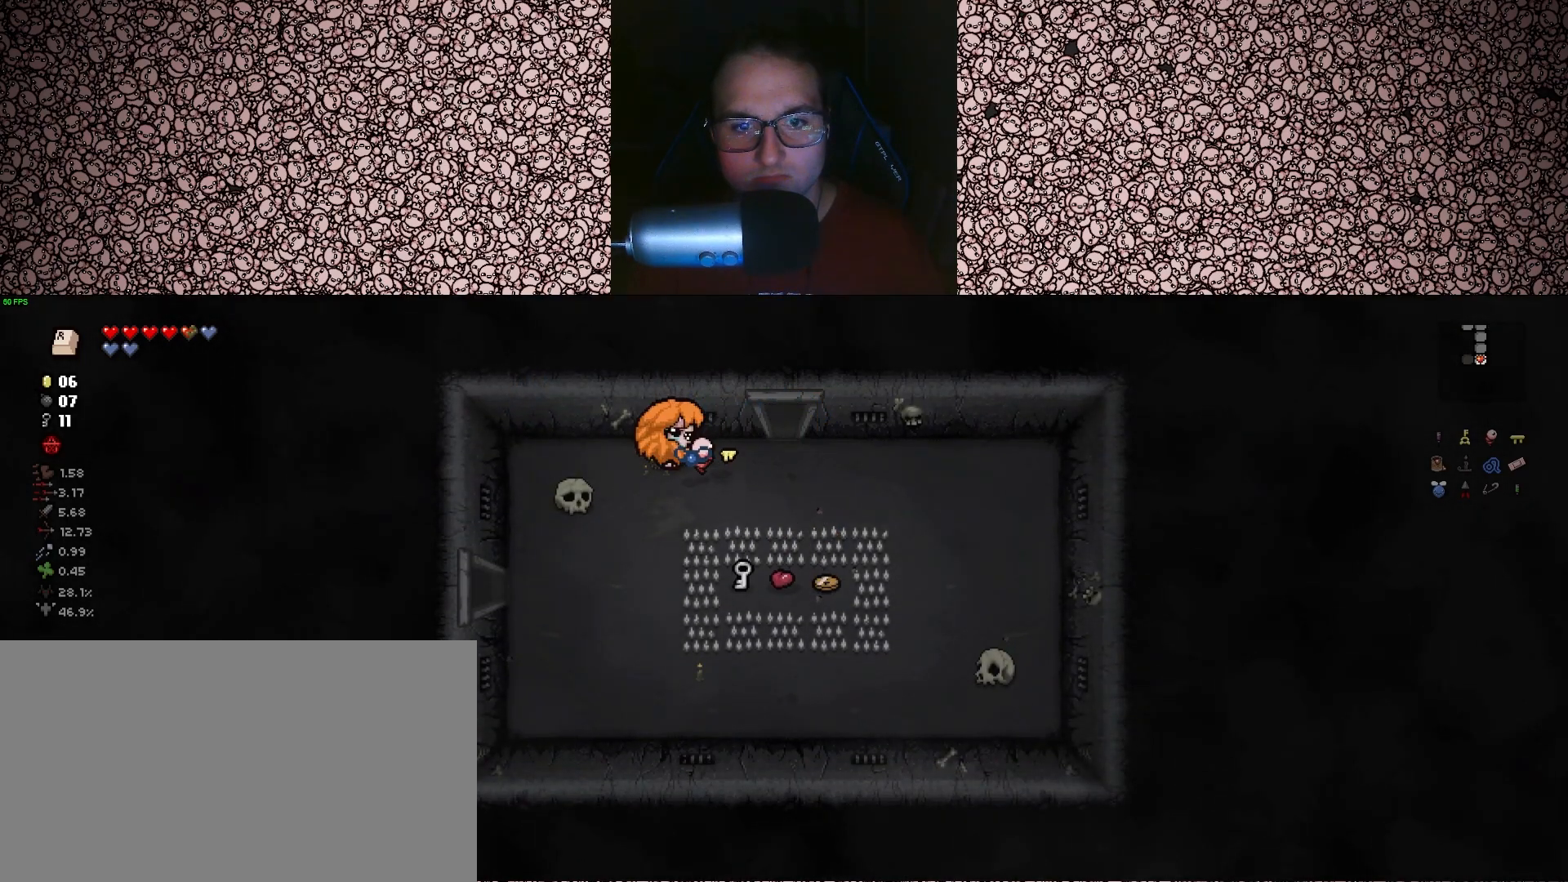
{"keys": ["a"], "events": [[117, "d", "up"], [317, "a", "down"]]}
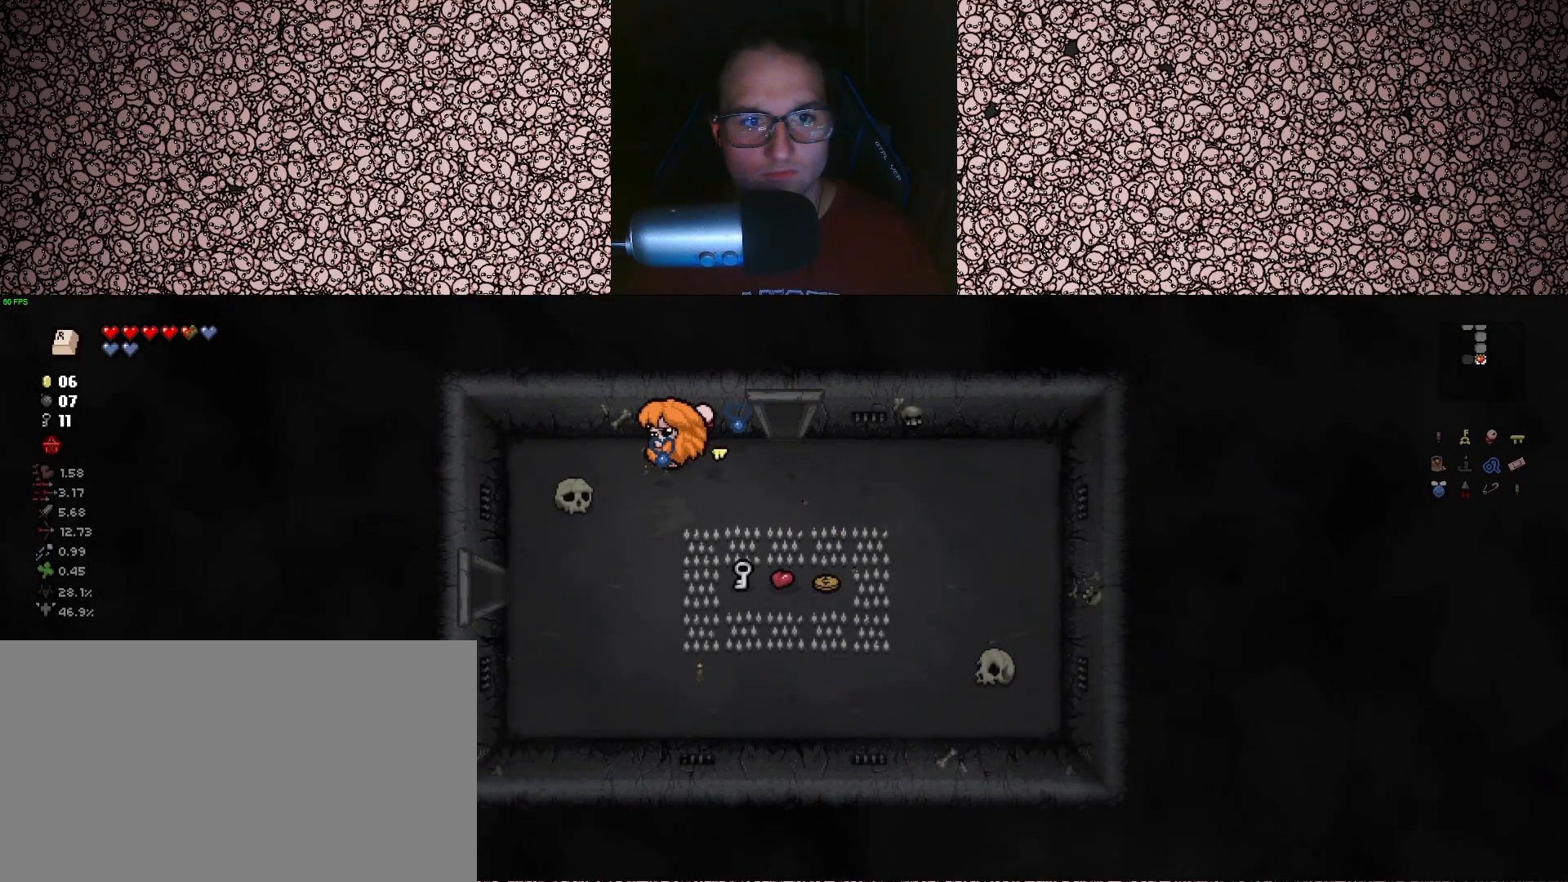
{"keys": [], "events": [[100, "s", "down"], [167, "a", "up"], [467, "s", "up"]]}
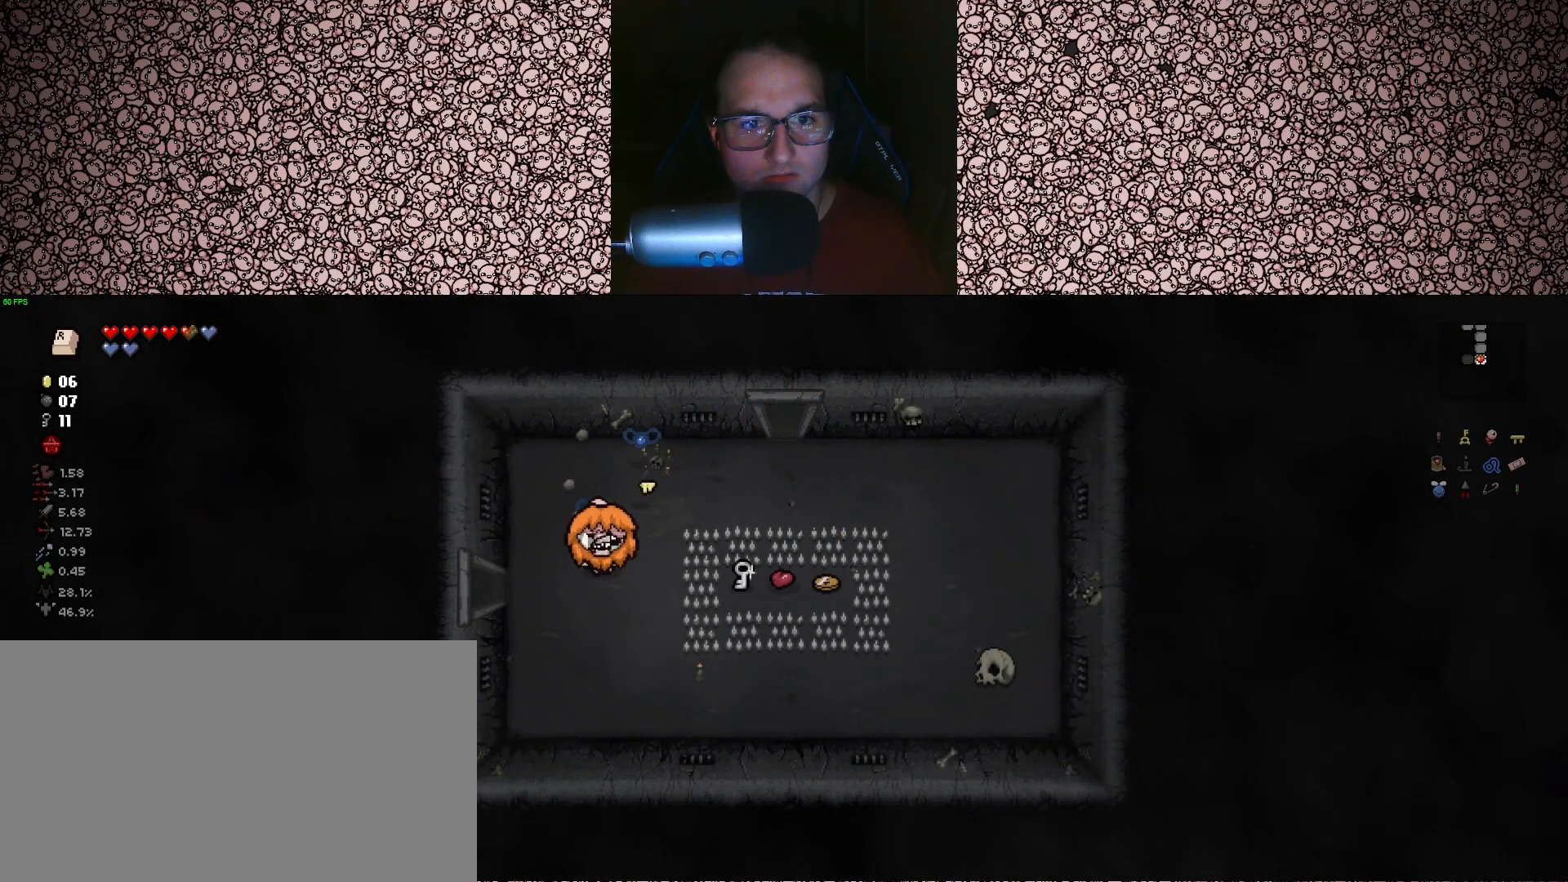
{"keys": [], "events": []}
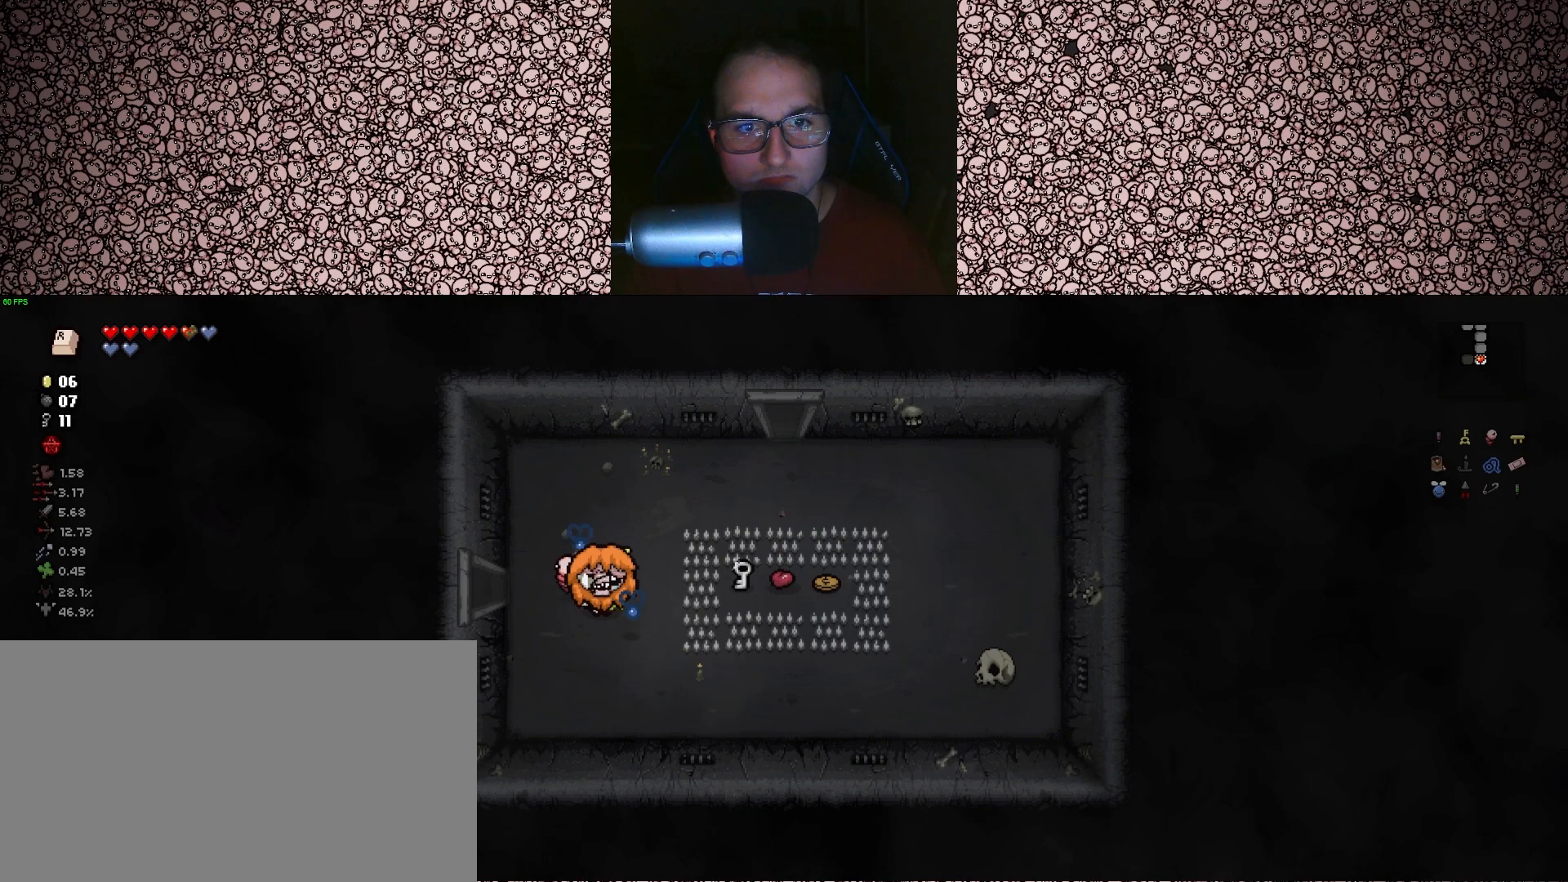
{"keys": ["d"], "events": [[33, "s", "down"], [50, "a", "down"], [67, "a", "up"], [333, "d", "down"], [433, "s", "up"]]}
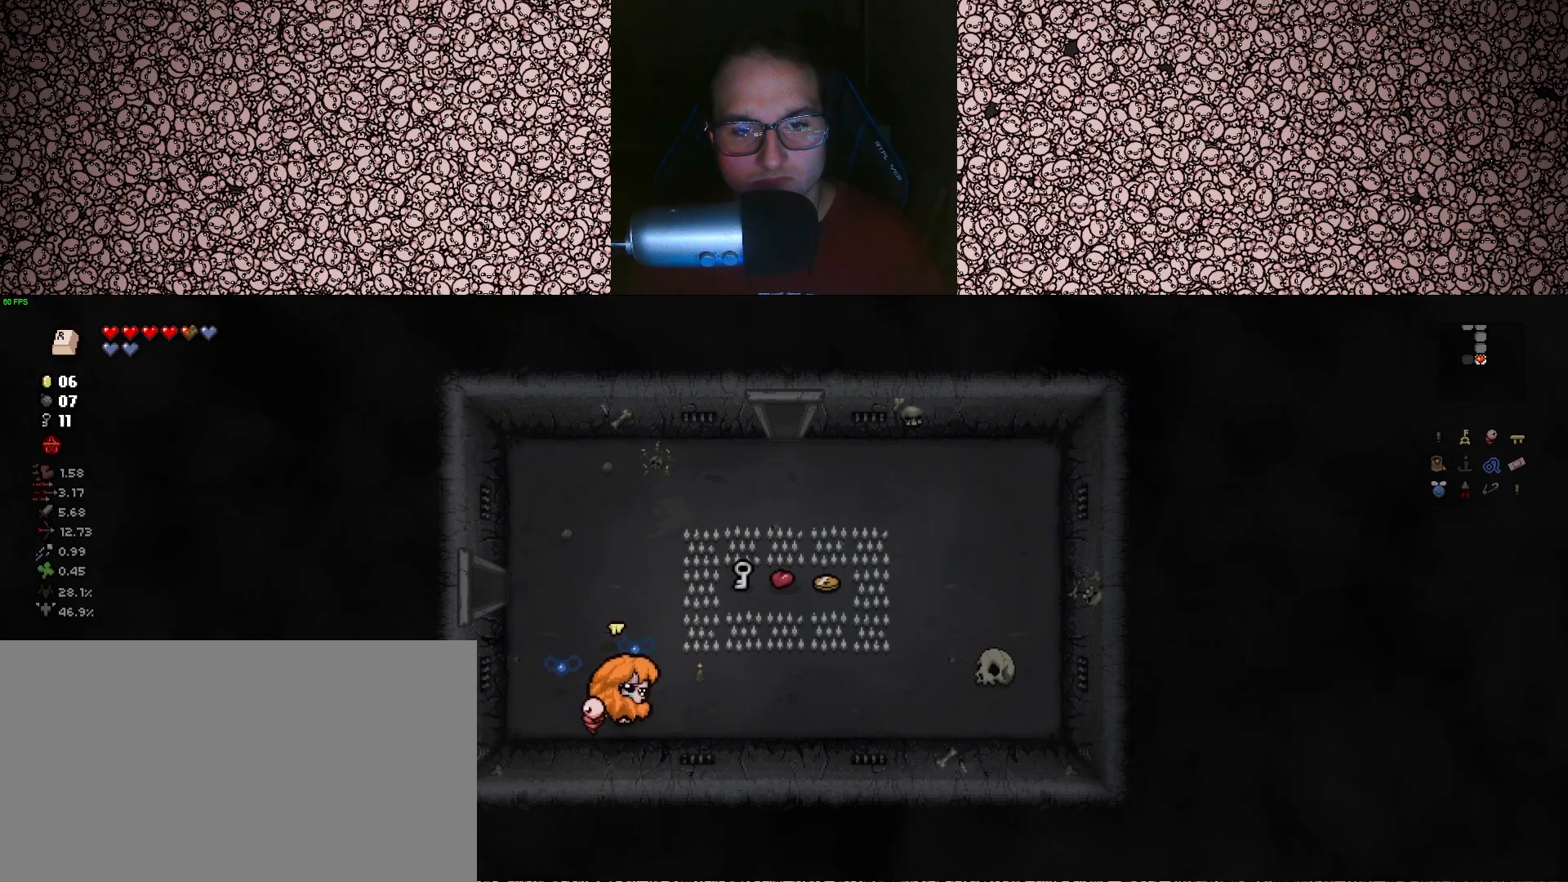
{"keys": ["d"], "events": []}
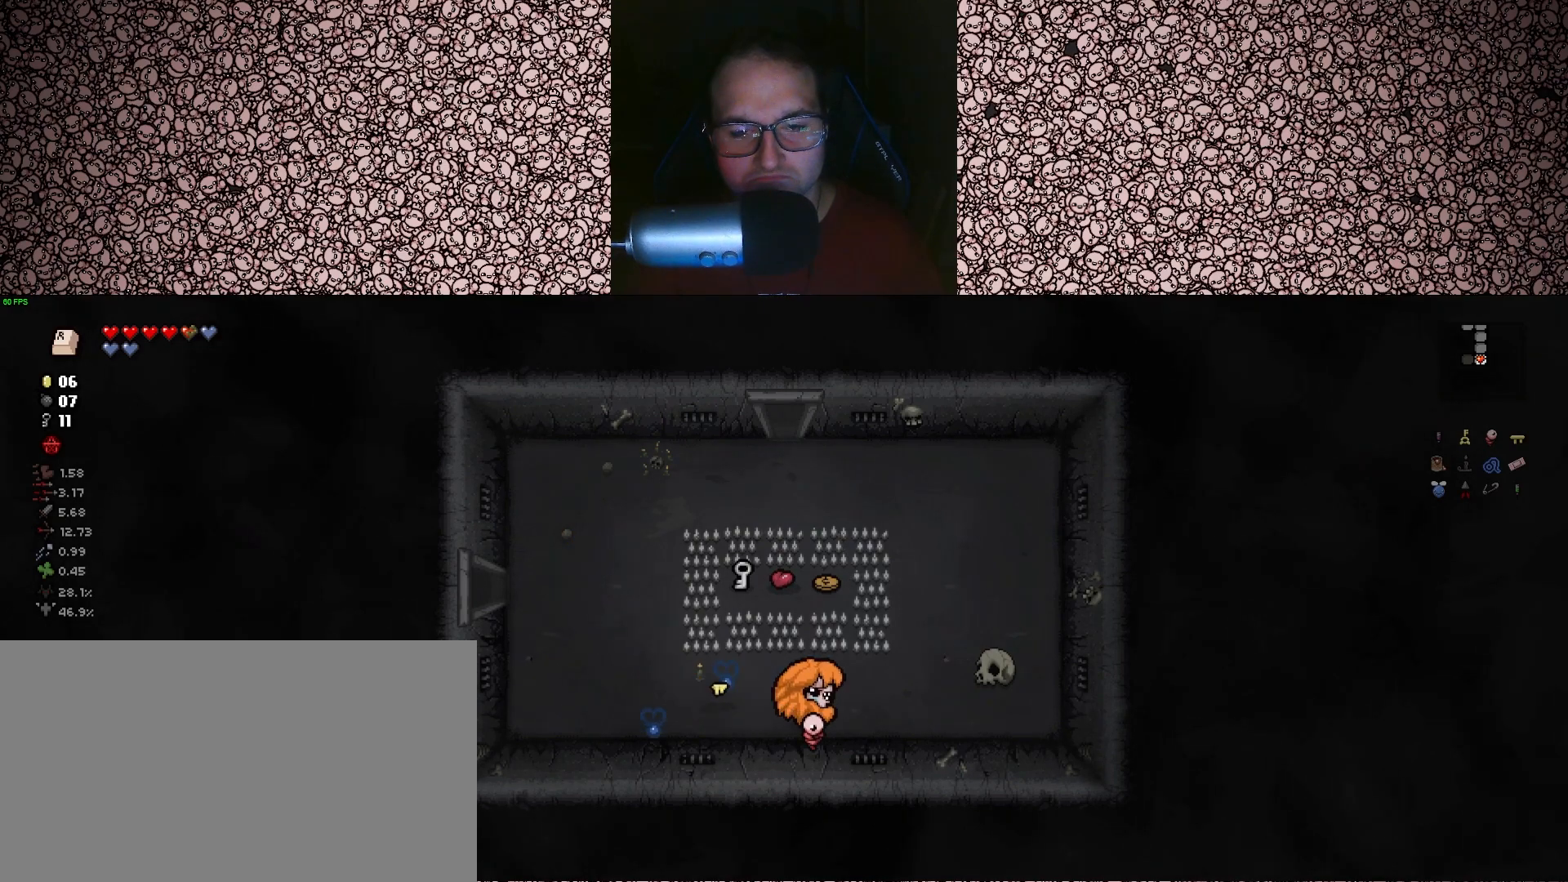
{"keys": ["s"], "events": [[233, "w", "down"], [400, "w", "up"], [433, "d", "up"], [500, "s", "down"]]}
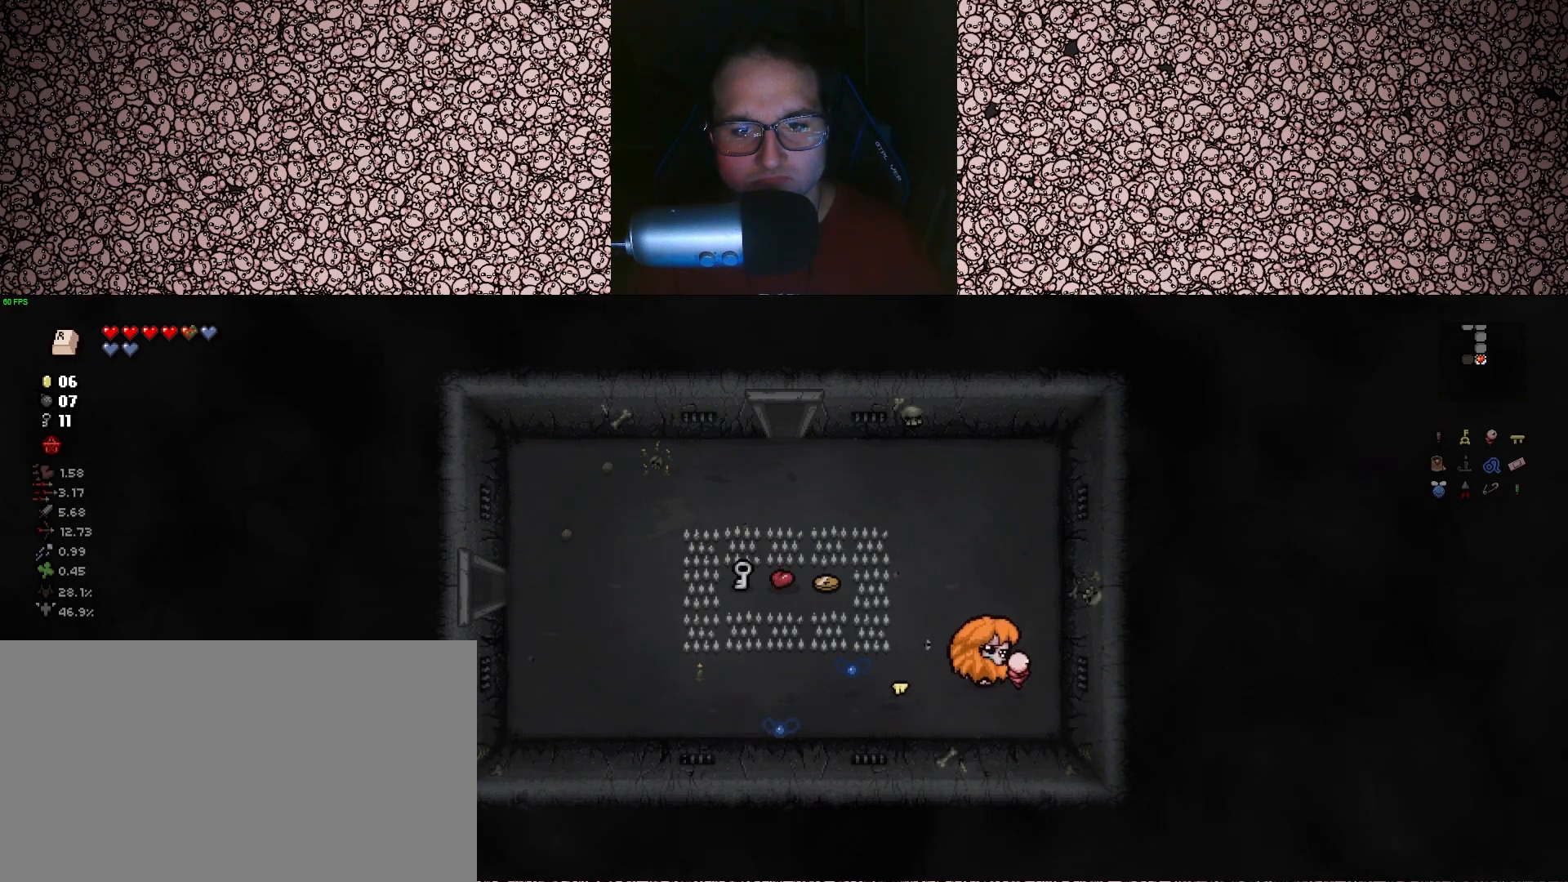
{"keys": ["a"], "events": [[100, "a", "down"], [367, "s", "up"]]}
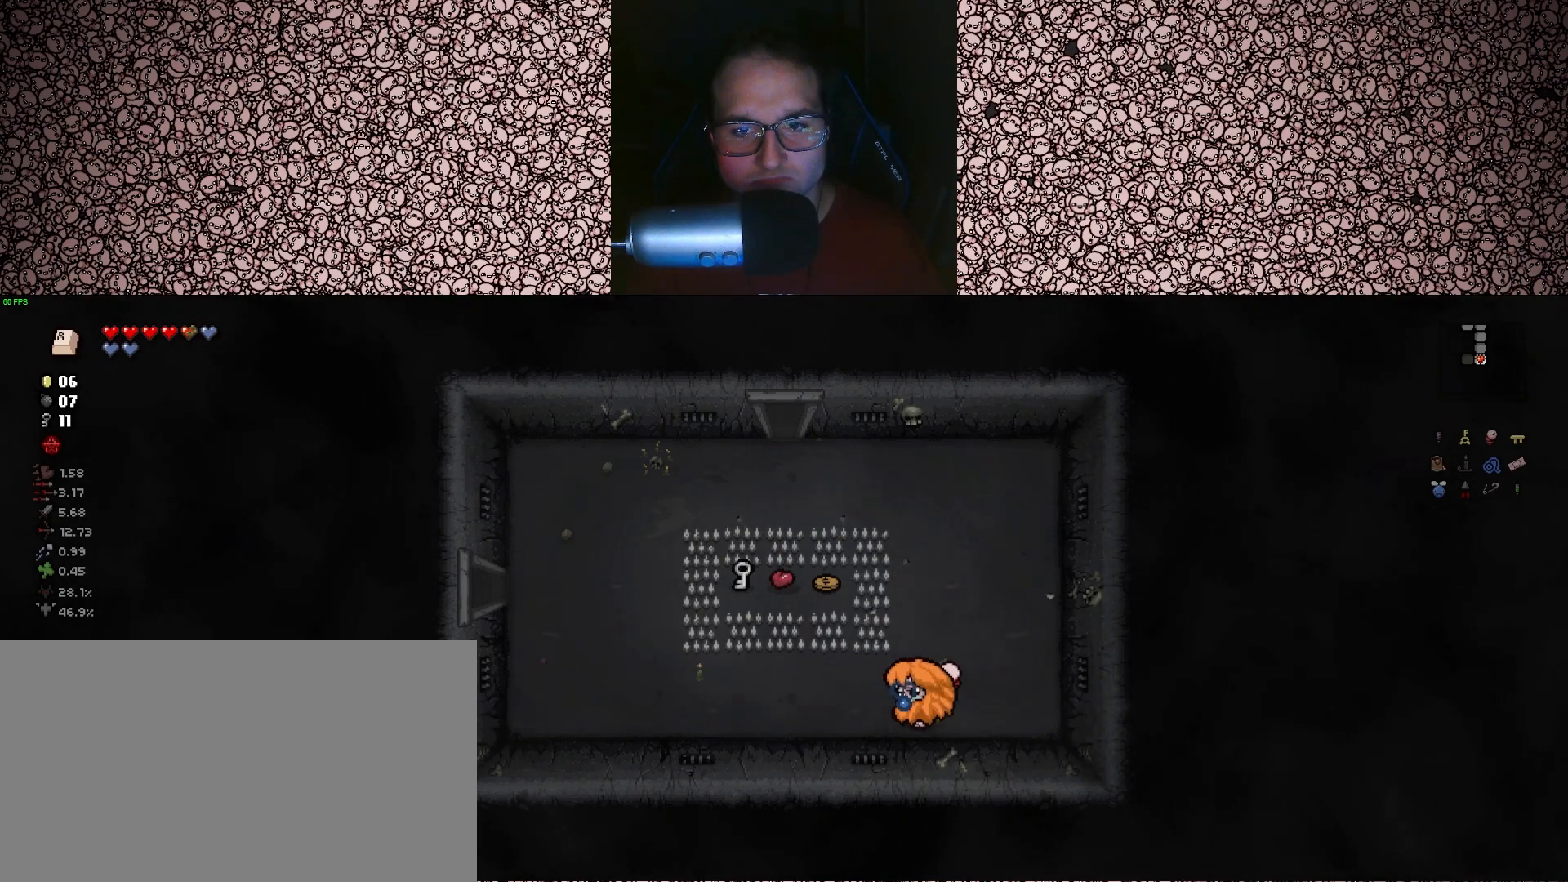
{"keys": ["a"], "events": []}
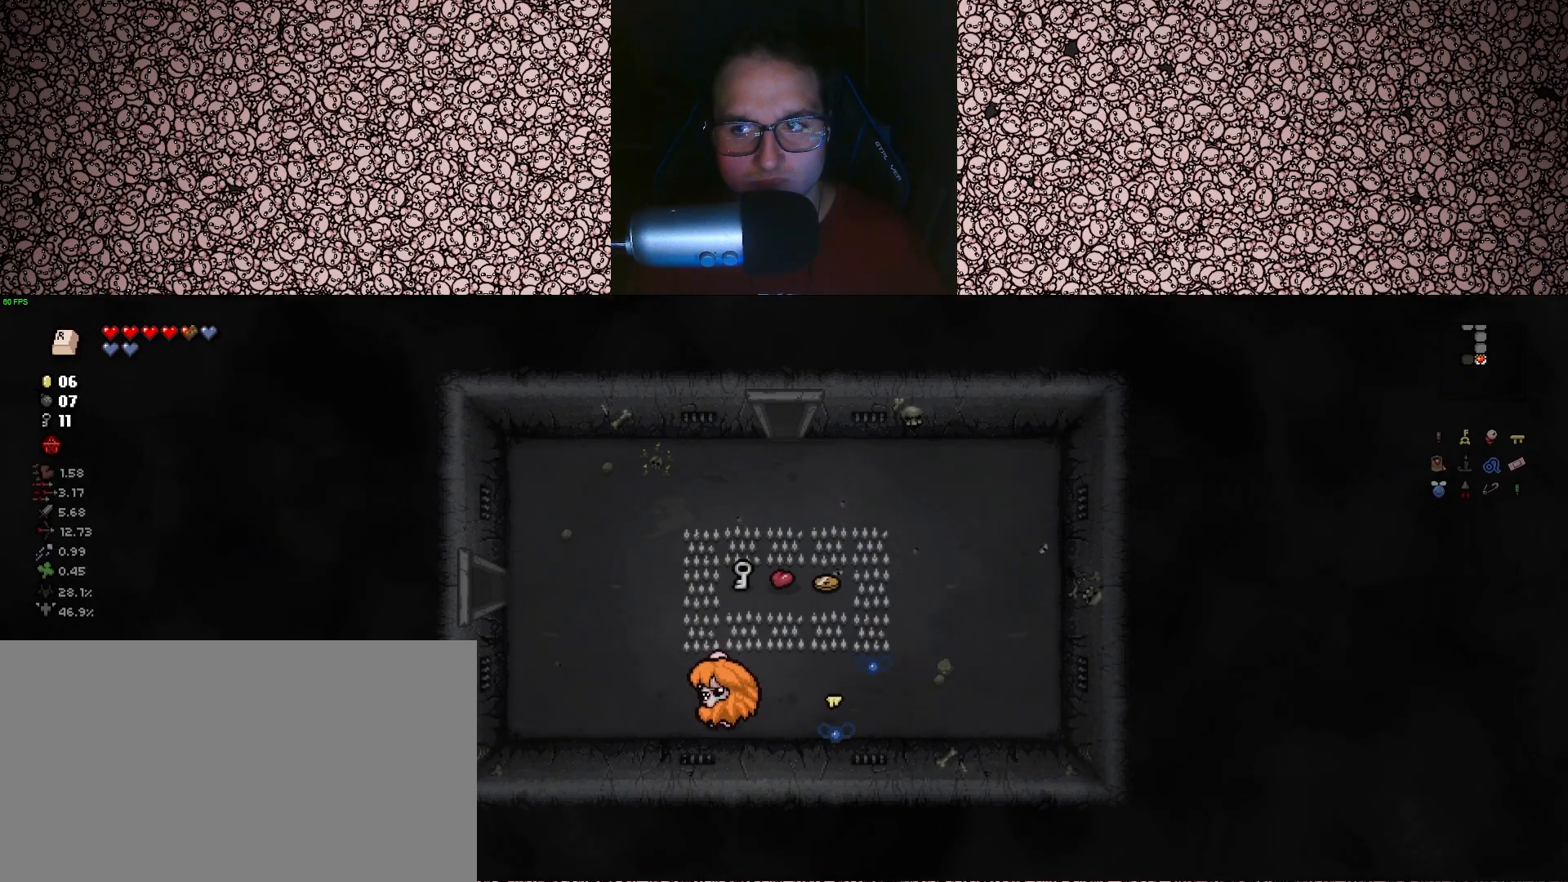
{"keys": ["a", "w"], "events": [[150, "w", "down"]]}
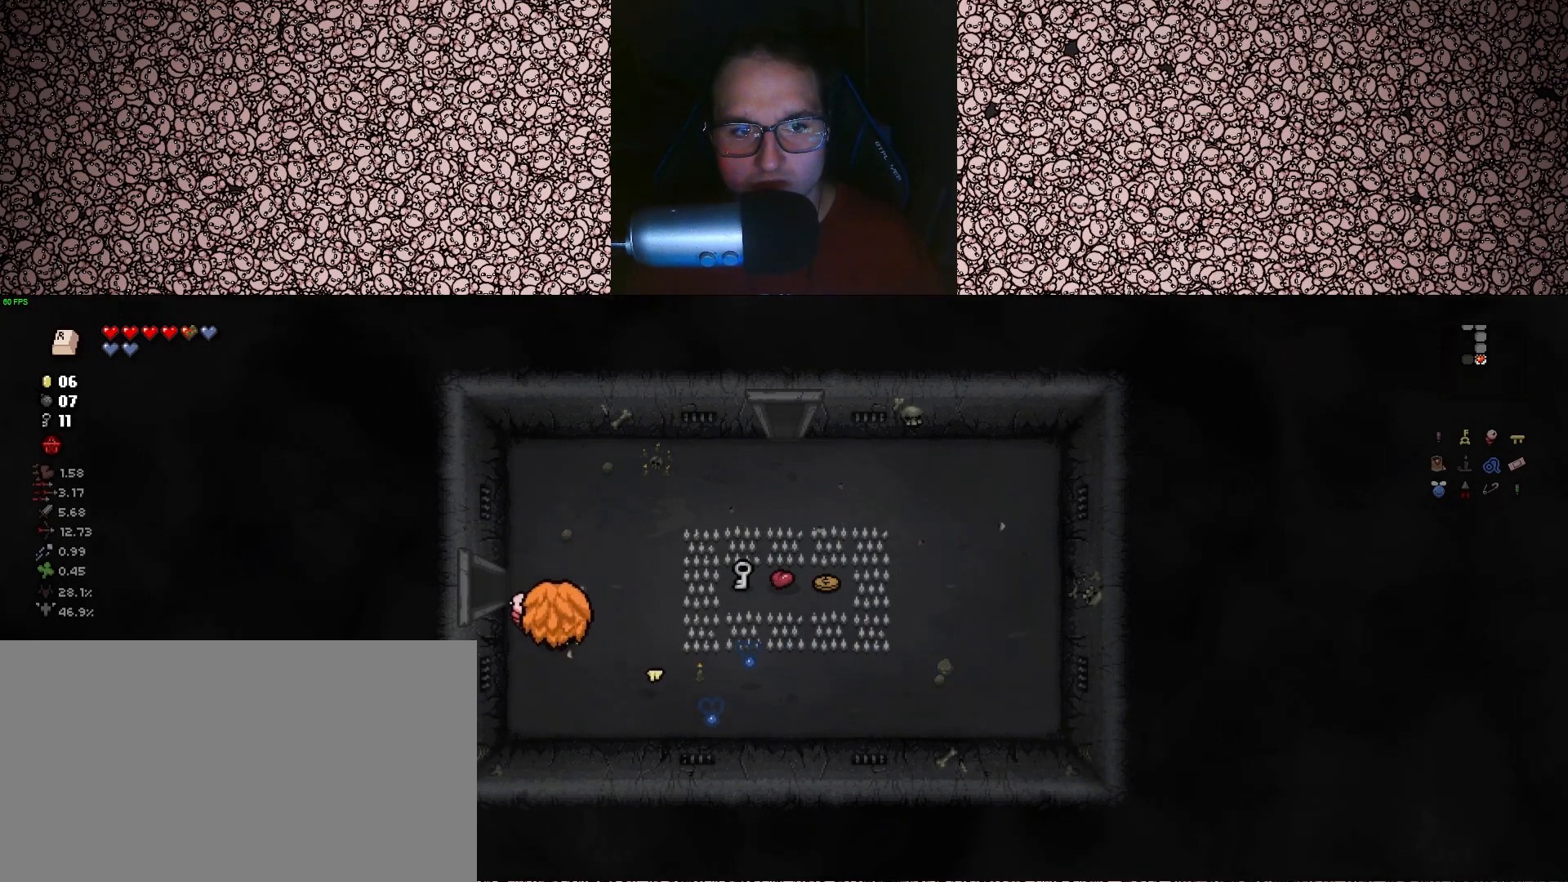
{"keys": [], "events": [[250, "w", "up"], [483, "a", "up"]]}